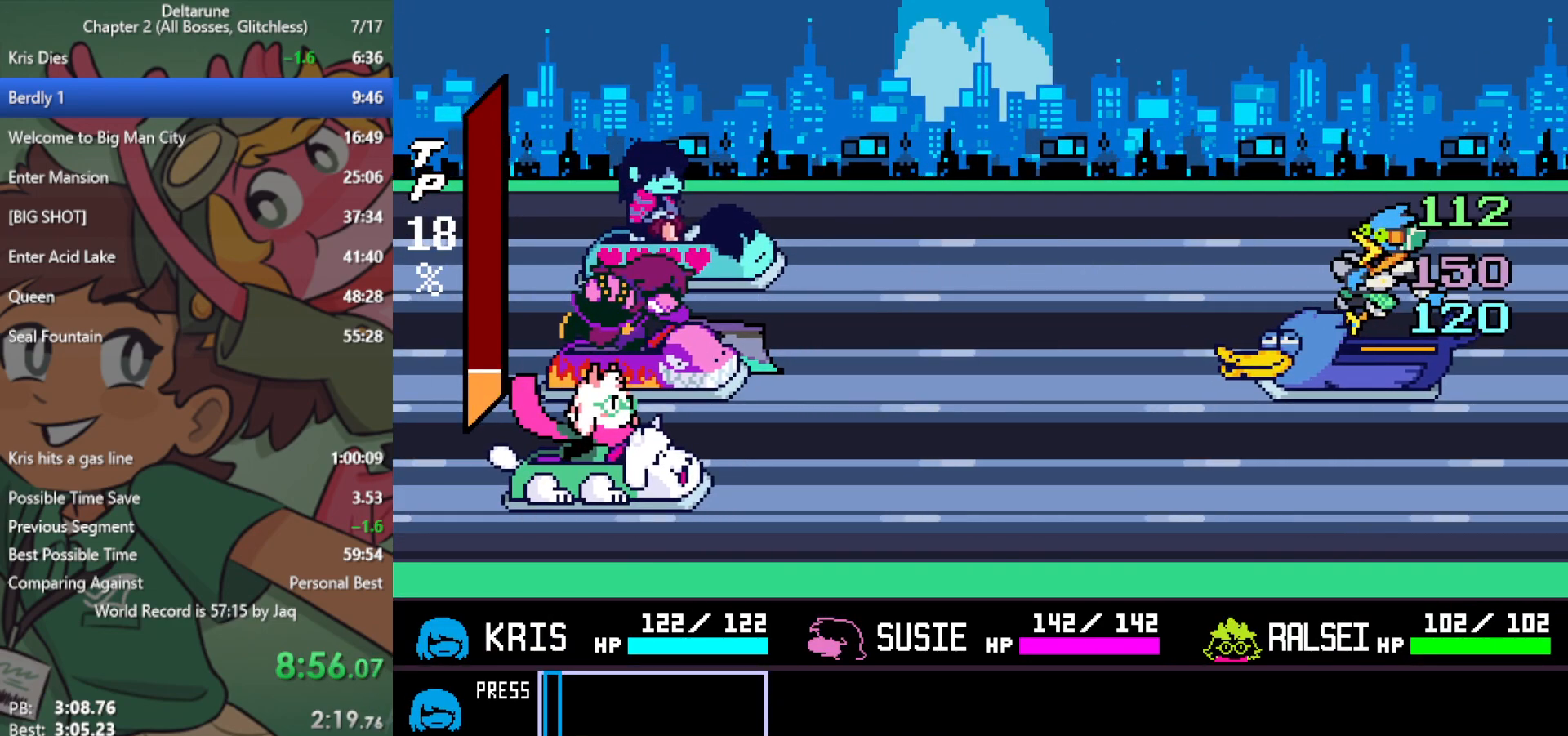
Gameplay with keyboard; each line is a JSON object with the keys held at the frame after it. "events" lists presses ("down") and releases ("up") of "c", "ctrl", "down", "left", "return", "right", "shift", "up", "x" and "z" between this image and that frame as [ms after this image, input, new state], when the widget could be followed in between. No other keys are recorded. Mouse input is not recorded.
{"keys": ["x", "z"], "events": [[17, "return", "up"], [17, "z", "up"], [67, "return", "down"], [67, "z", "down"], [117, "return", "up"], [150, "z", "up"], [200, "return", "down"], [200, "z", "down"], [250, "return", "up"], [250, "z", "up"], [300, "return", "down"], [350, "return", "up"], [350, "z", "down"], [433, "return", "down"], [433, "z", "up"], [483, "return", "up"], [483, "z", "down"]]}
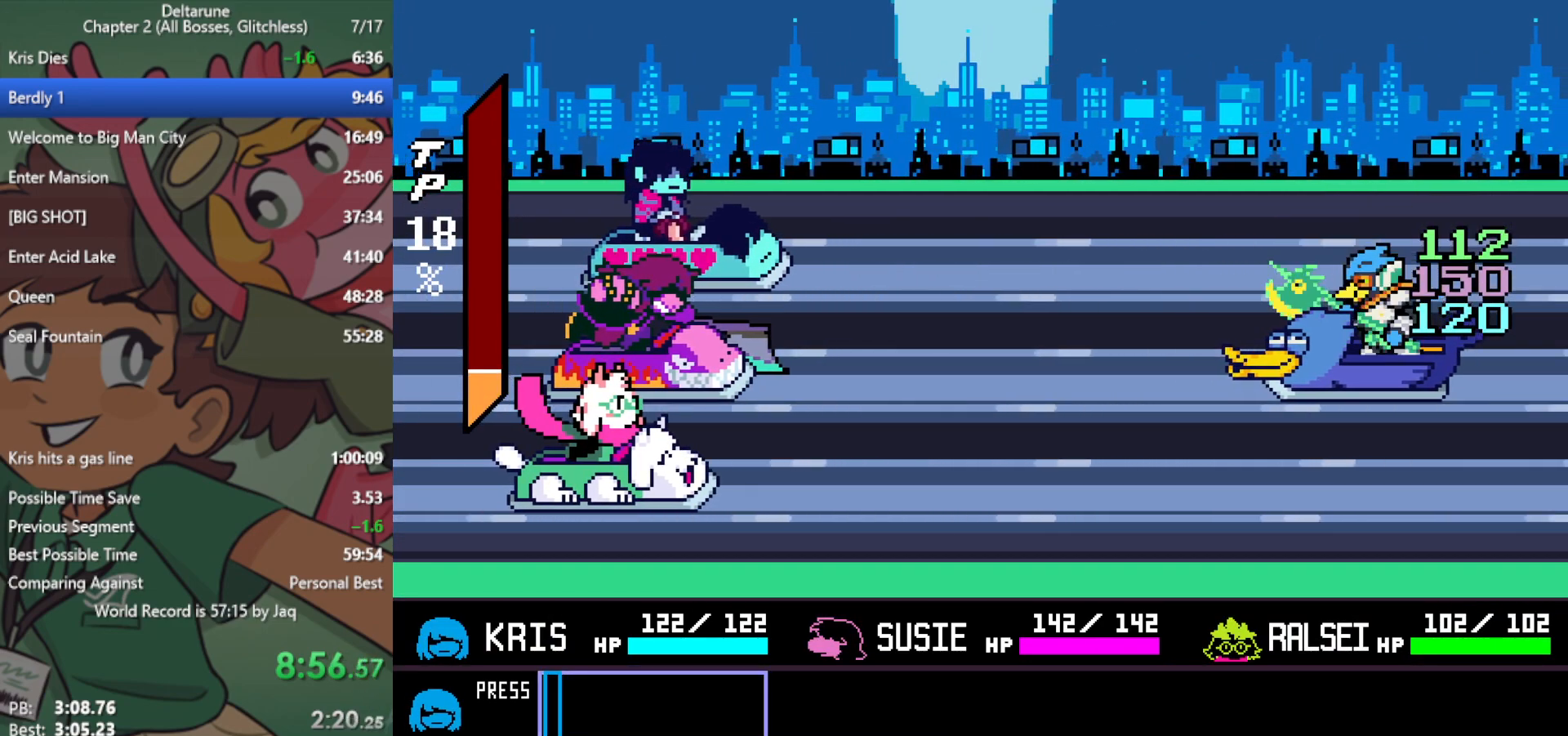
{"keys": ["return", "x"], "events": [[17, "return", "down"], [17, "z", "up"], [67, "return", "up"], [117, "return", "down"], [117, "z", "down"], [167, "return", "up"], [167, "z", "up"], [250, "return", "down"], [250, "z", "down"], [300, "return", "up"], [300, "z", "up"], [350, "return", "down"], [400, "return", "up"], [400, "z", "down"], [450, "z", "up"], [483, "return", "down"]]}
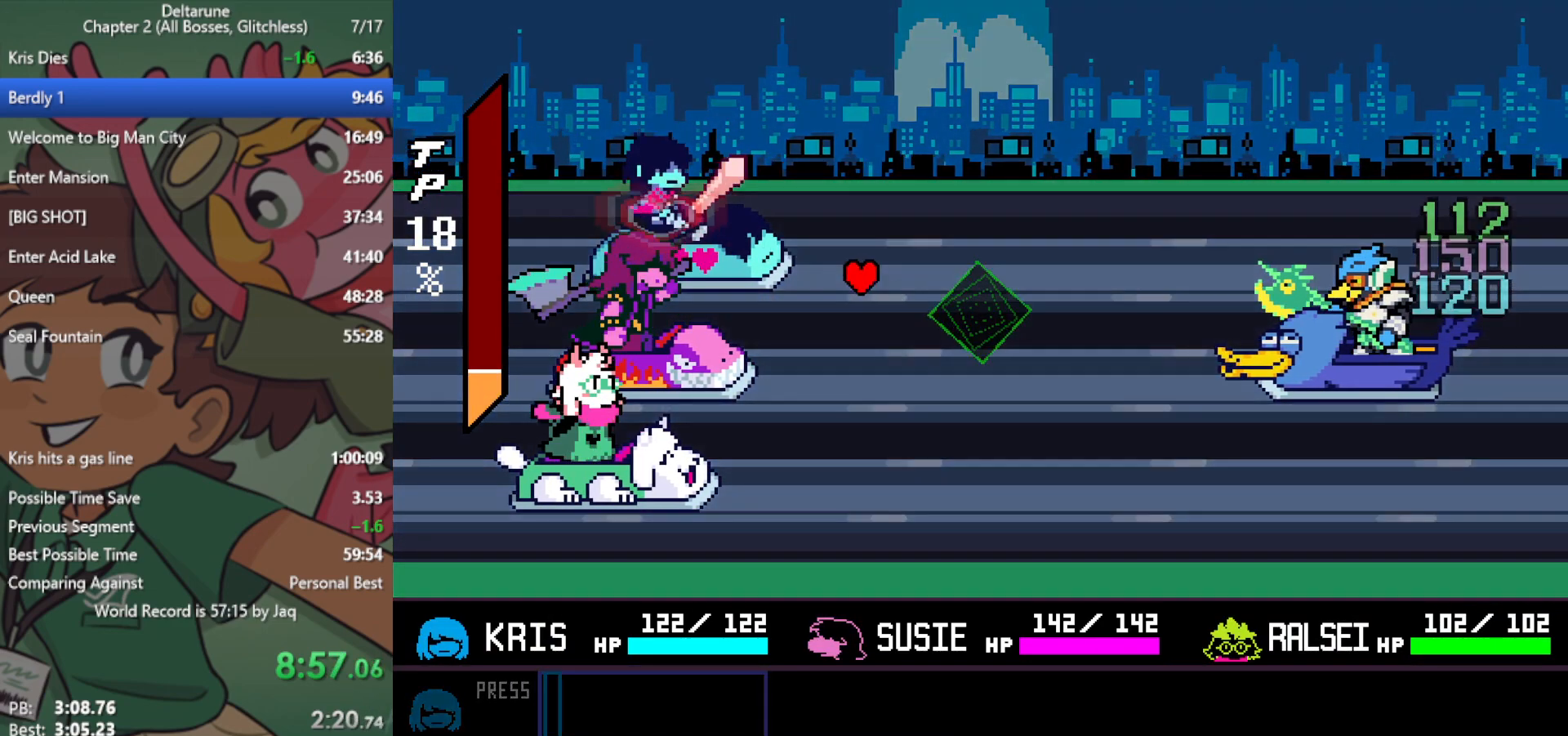
{"keys": ["x", "z"], "events": [[33, "return", "up"], [33, "z", "down"], [83, "z", "up"], [133, "return", "down"], [167, "return", "up"], [167, "z", "down"], [217, "z", "up"], [267, "return", "down"], [317, "z", "down"], [367, "return", "up"], [367, "z", "up"], [400, "return", "down"], [450, "z", "down"], [500, "return", "up"]]}
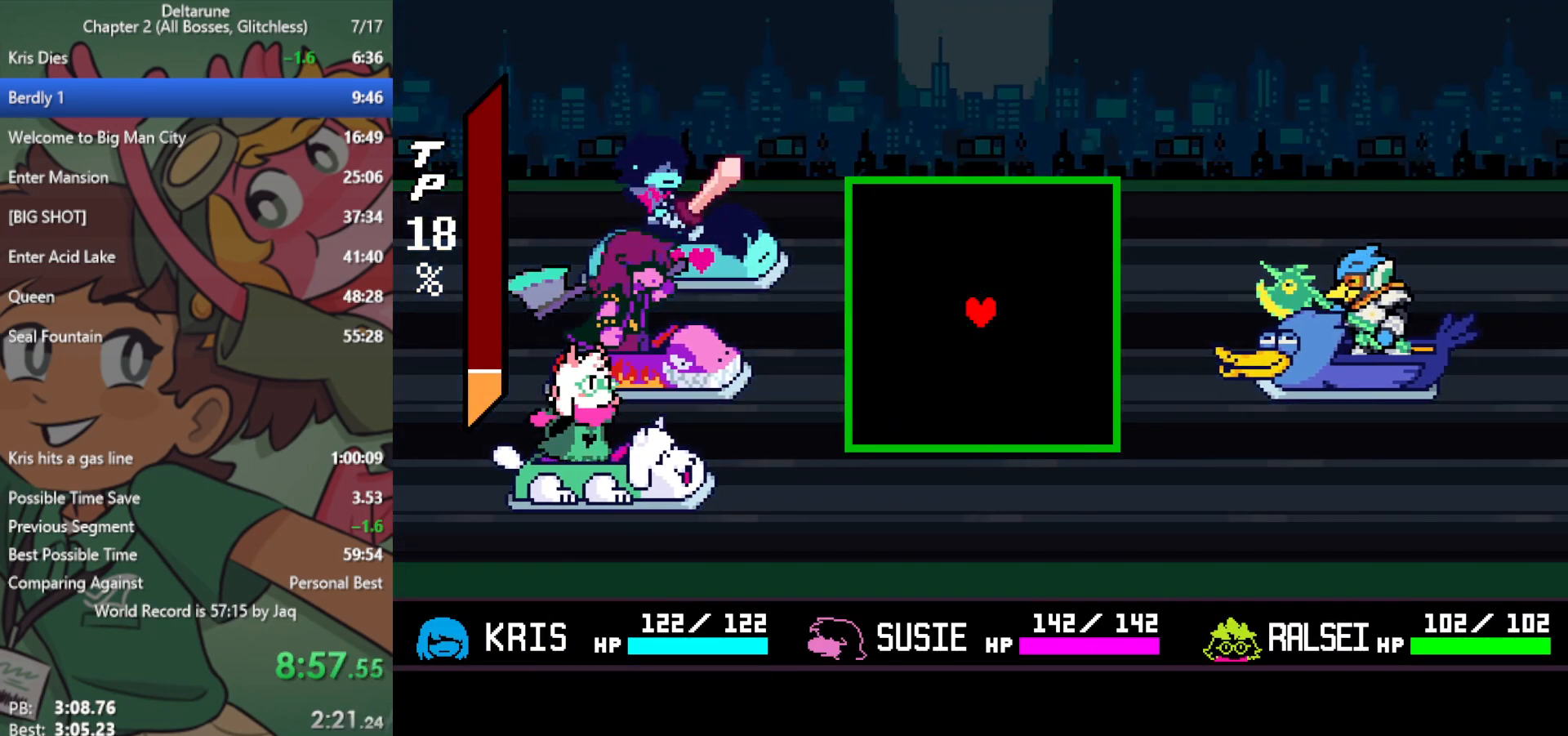
{"keys": ["left", "x"], "events": [[50, "z", "up"], [83, "z", "down"], [267, "z", "up"], [500, "left", "down"]]}
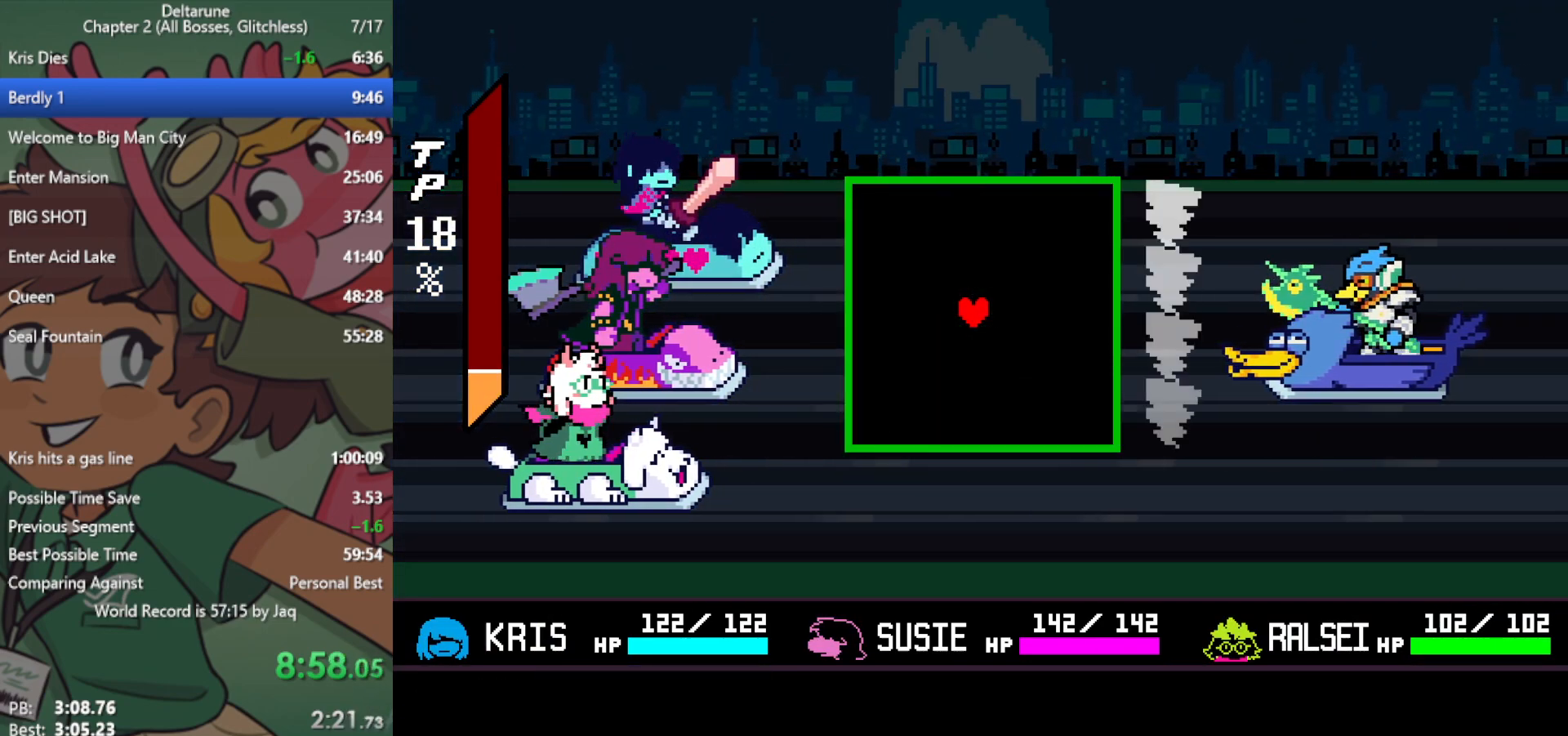
{"keys": ["right"], "events": [[50, "x", "up"], [150, "down", "down"], [183, "left", "up"], [233, "right", "down"], [283, "down", "up"]]}
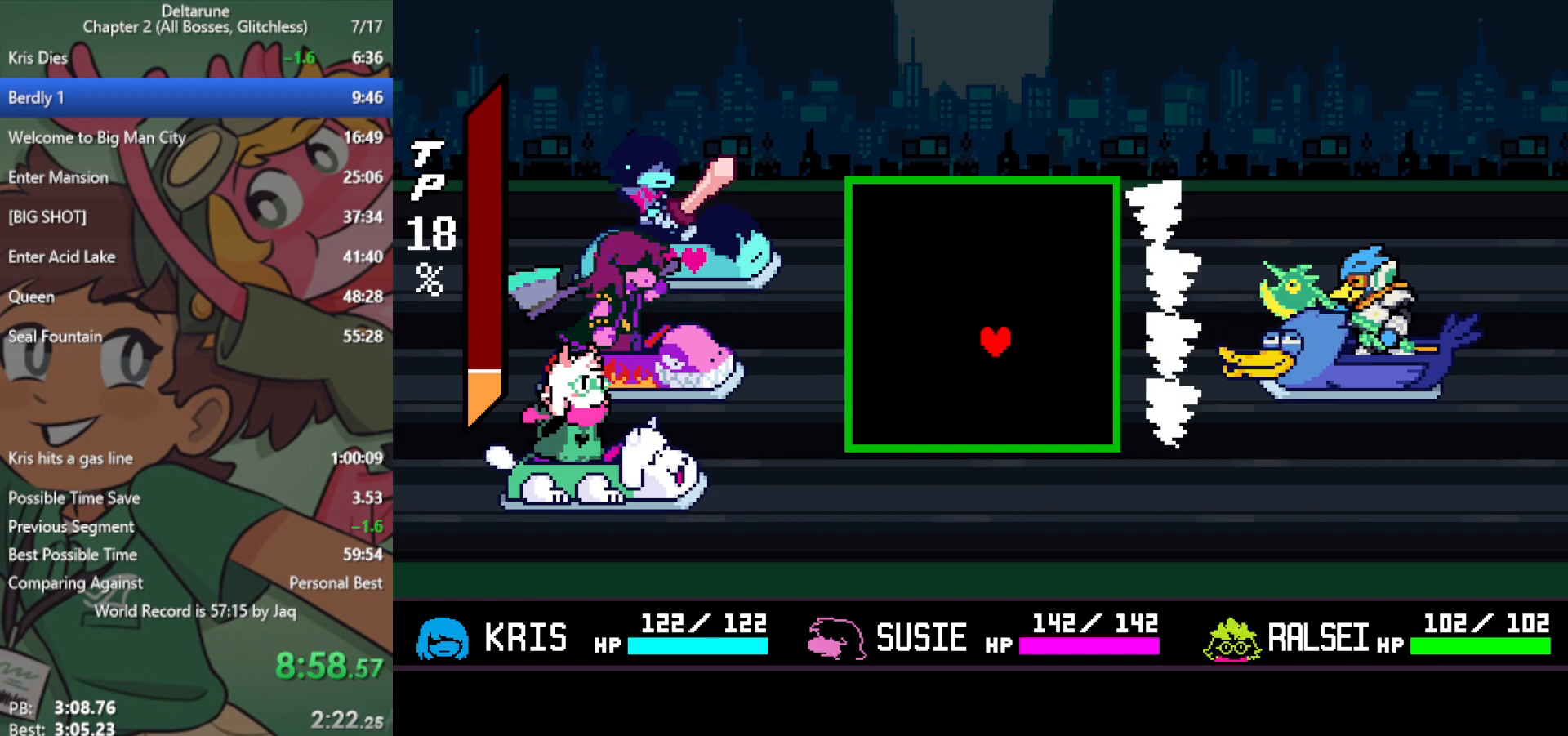
{"keys": [], "events": [[17, "up", "down"], [67, "right", "up"], [100, "up", "up"], [333, "up", "down"], [433, "up", "up"]]}
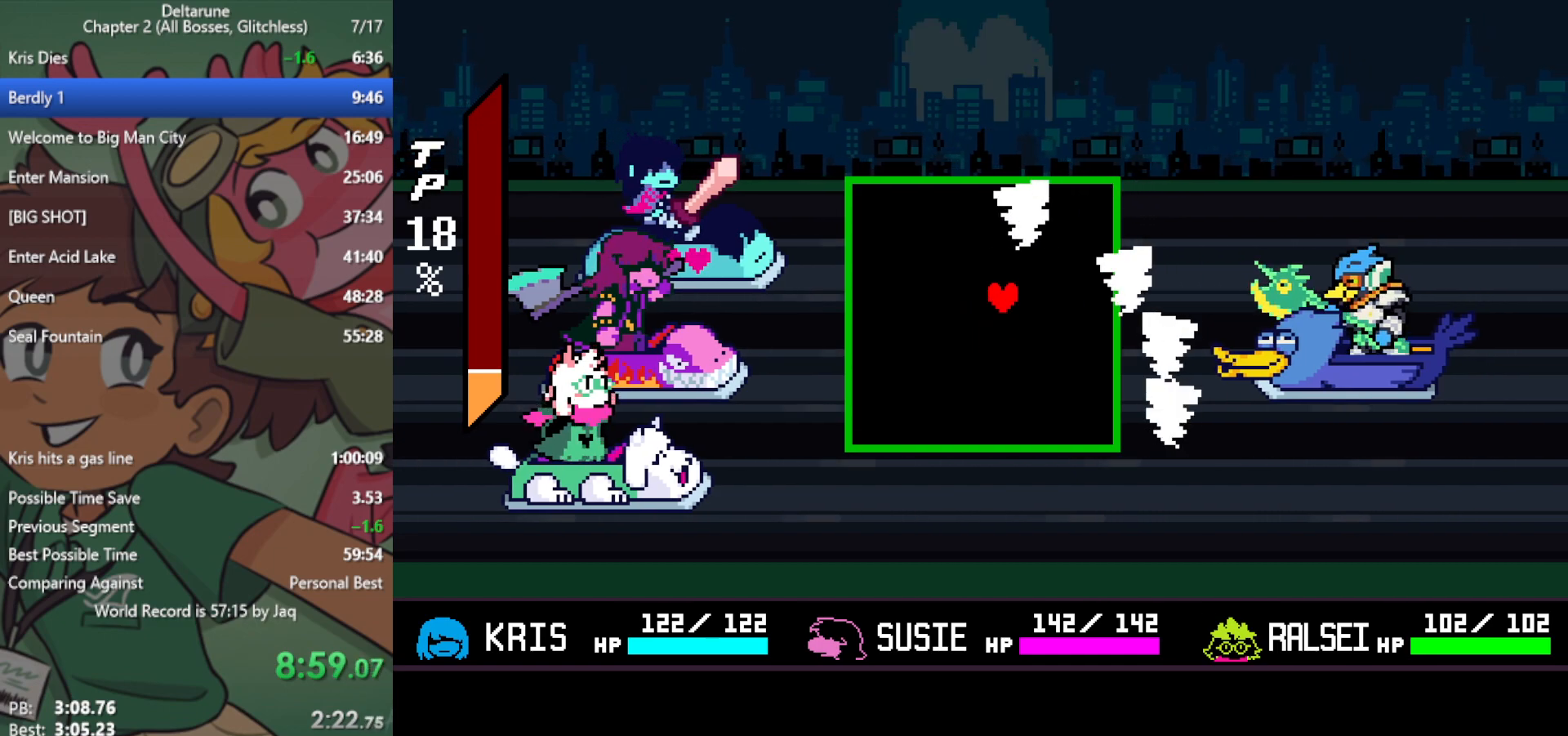
{"keys": ["right"], "events": [[67, "up", "down"], [117, "left", "down"], [383, "left", "up"], [383, "right", "down"], [383, "up", "up"]]}
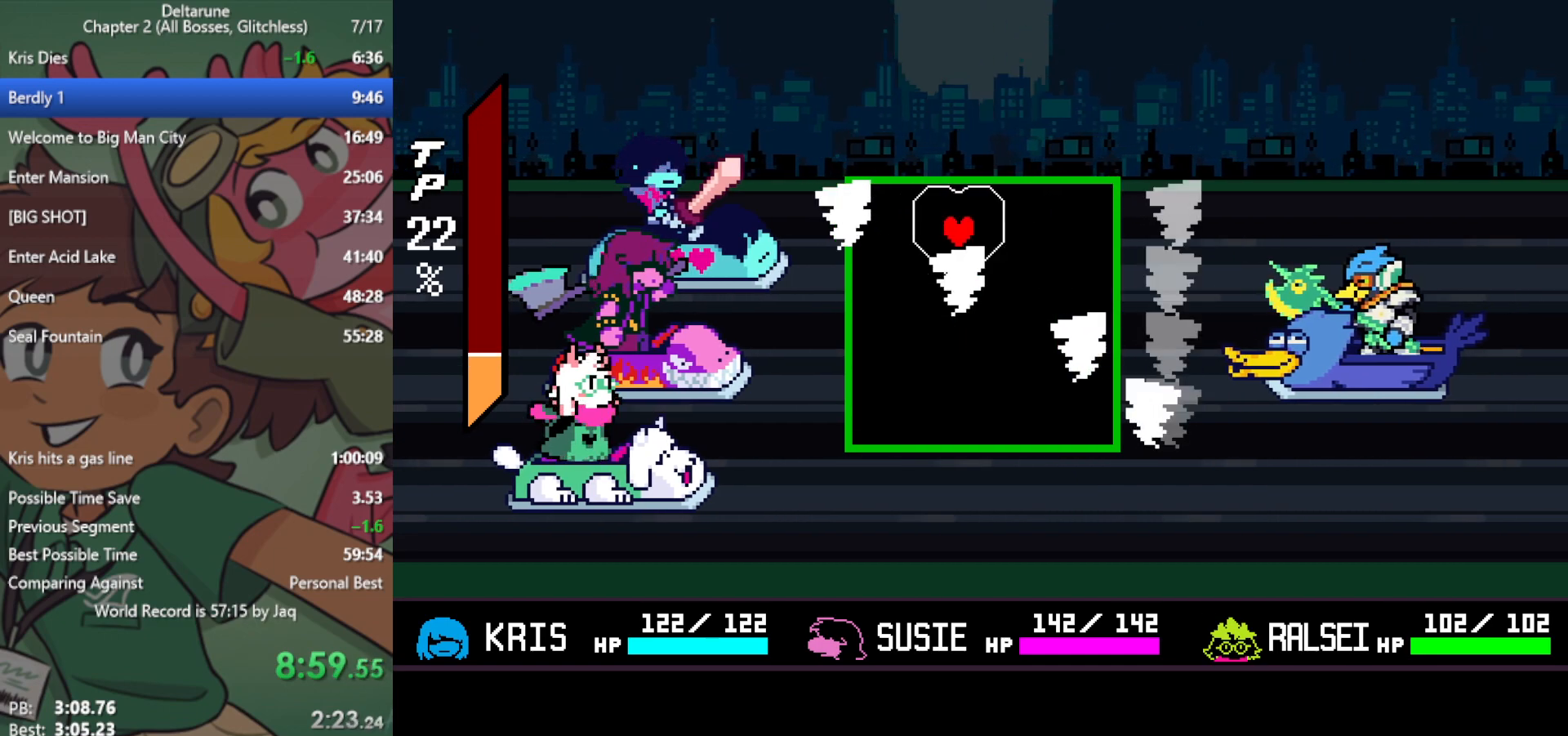
{"keys": ["down"], "events": [[67, "down", "down"], [67, "right", "up"], [250, "left", "down"], [400, "left", "up"]]}
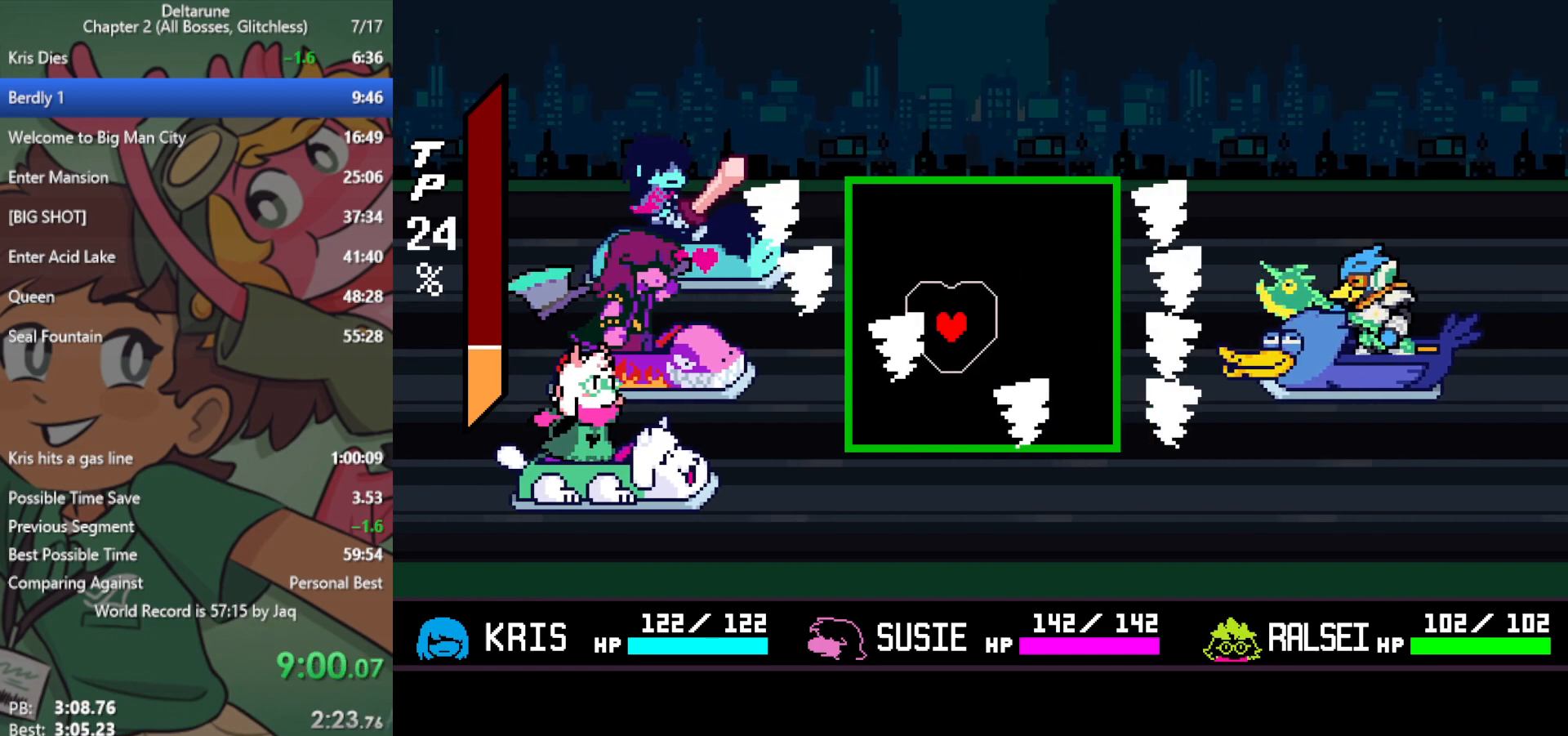
{"keys": ["right"], "events": [[217, "down", "up"], [350, "right", "down"]]}
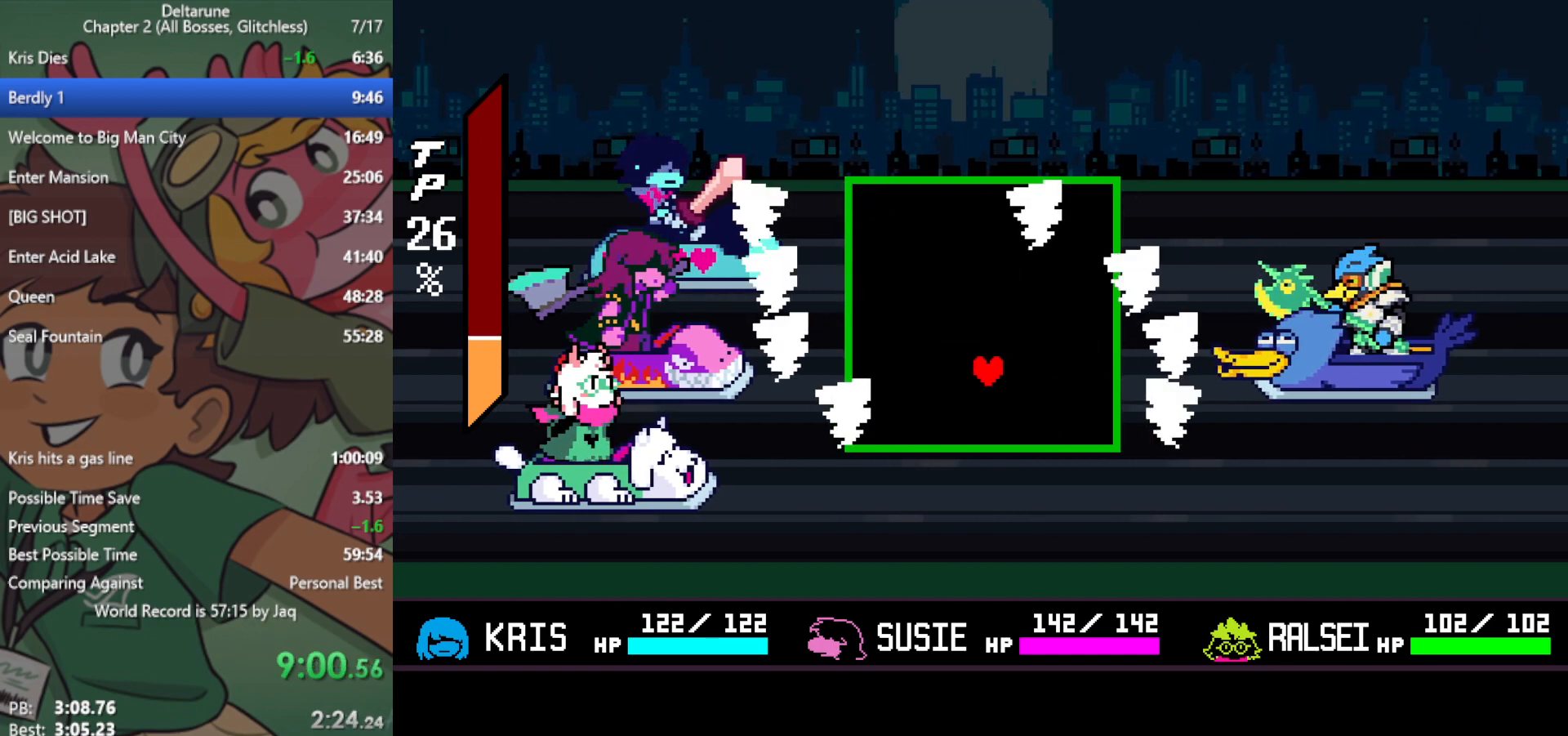
{"keys": ["right"], "events": [[33, "up", "down"], [83, "right", "up"], [217, "up", "up"], [300, "left", "down"], [400, "left", "up"], [500, "right", "down"]]}
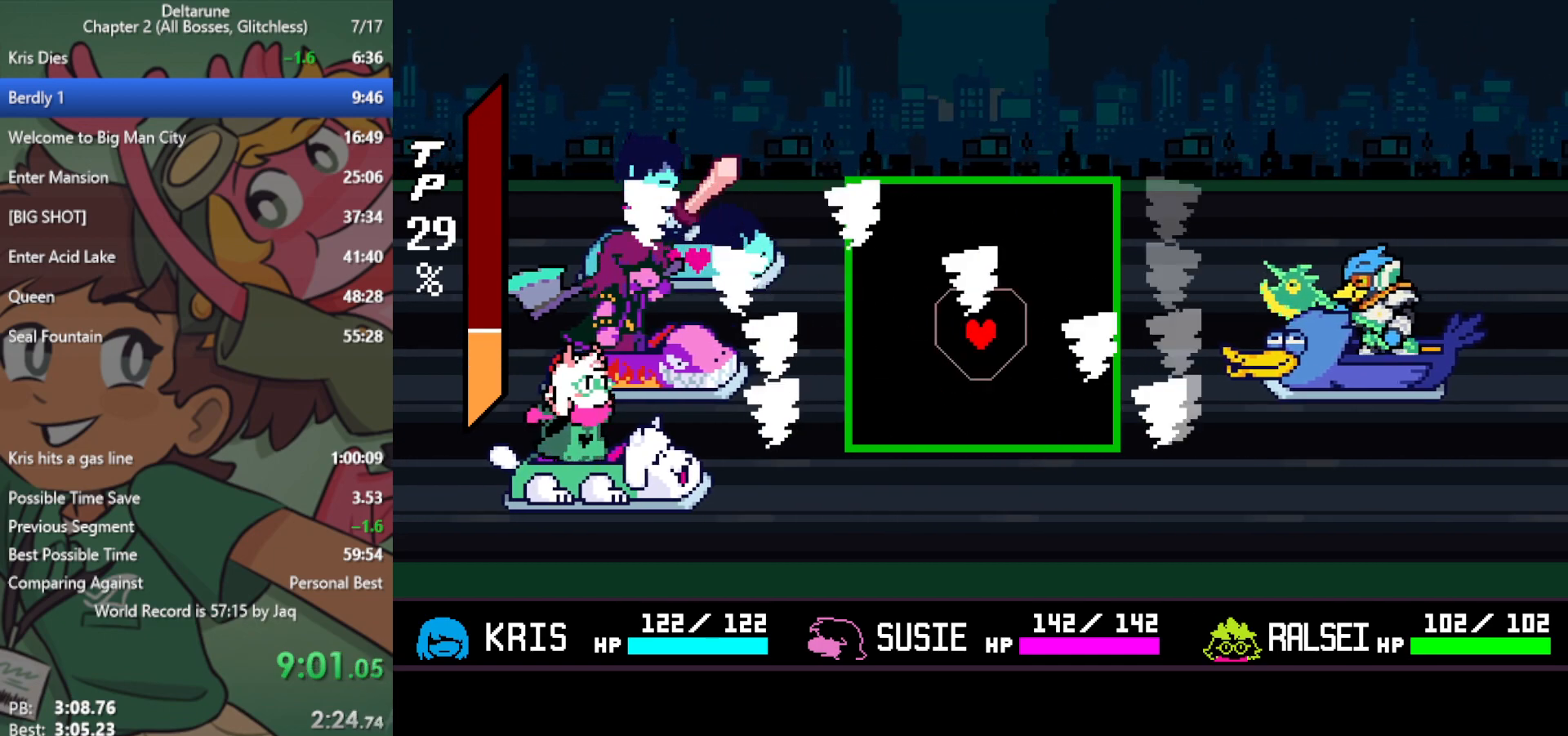
{"keys": ["down"], "events": [[83, "right", "up"], [83, "up", "down"], [133, "left", "down"], [317, "up", "up"], [367, "right", "down"], [400, "left", "up"], [450, "down", "down"], [500, "right", "up"]]}
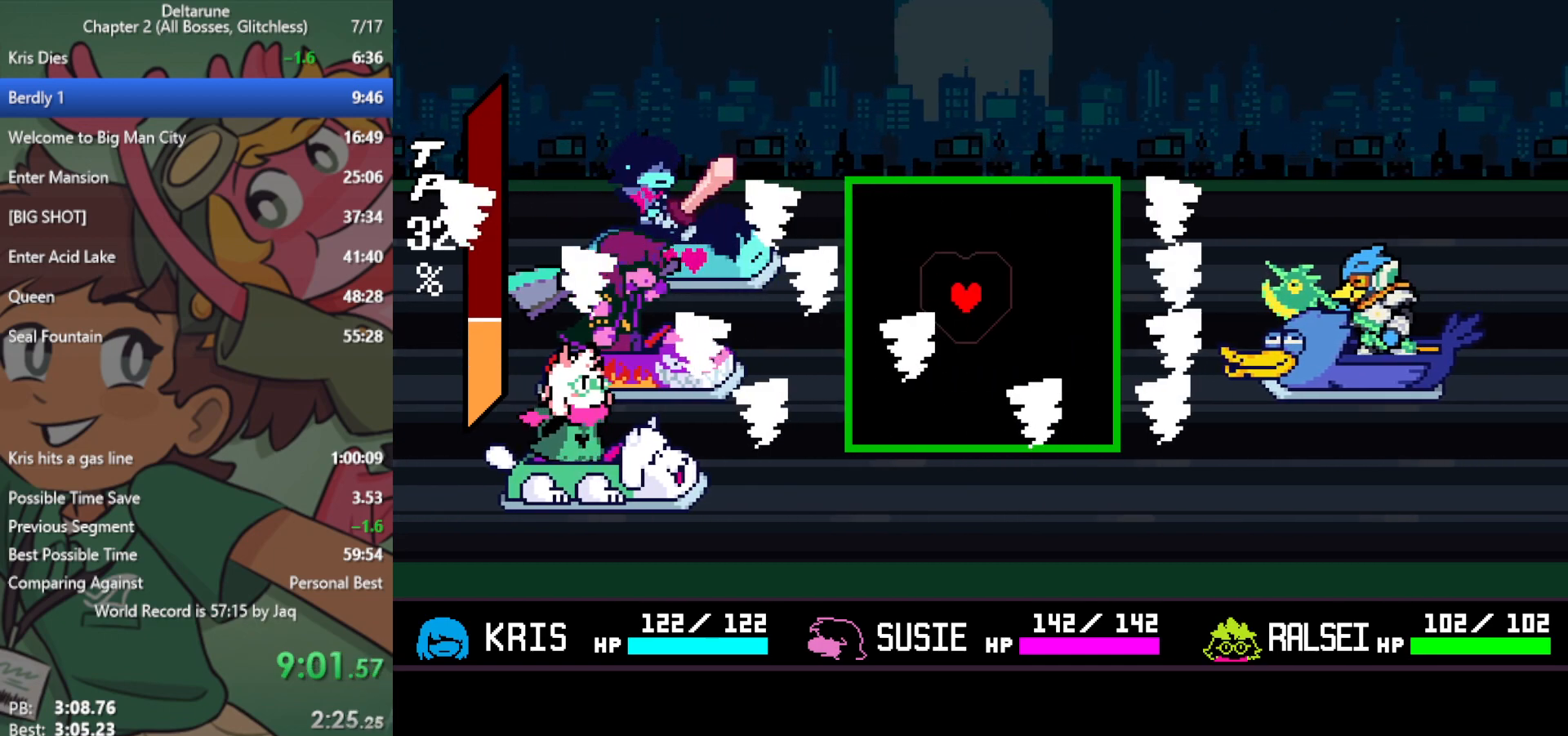
{"keys": ["right"], "events": [[83, "left", "down"], [367, "down", "up"], [367, "left", "up"], [367, "right", "down"]]}
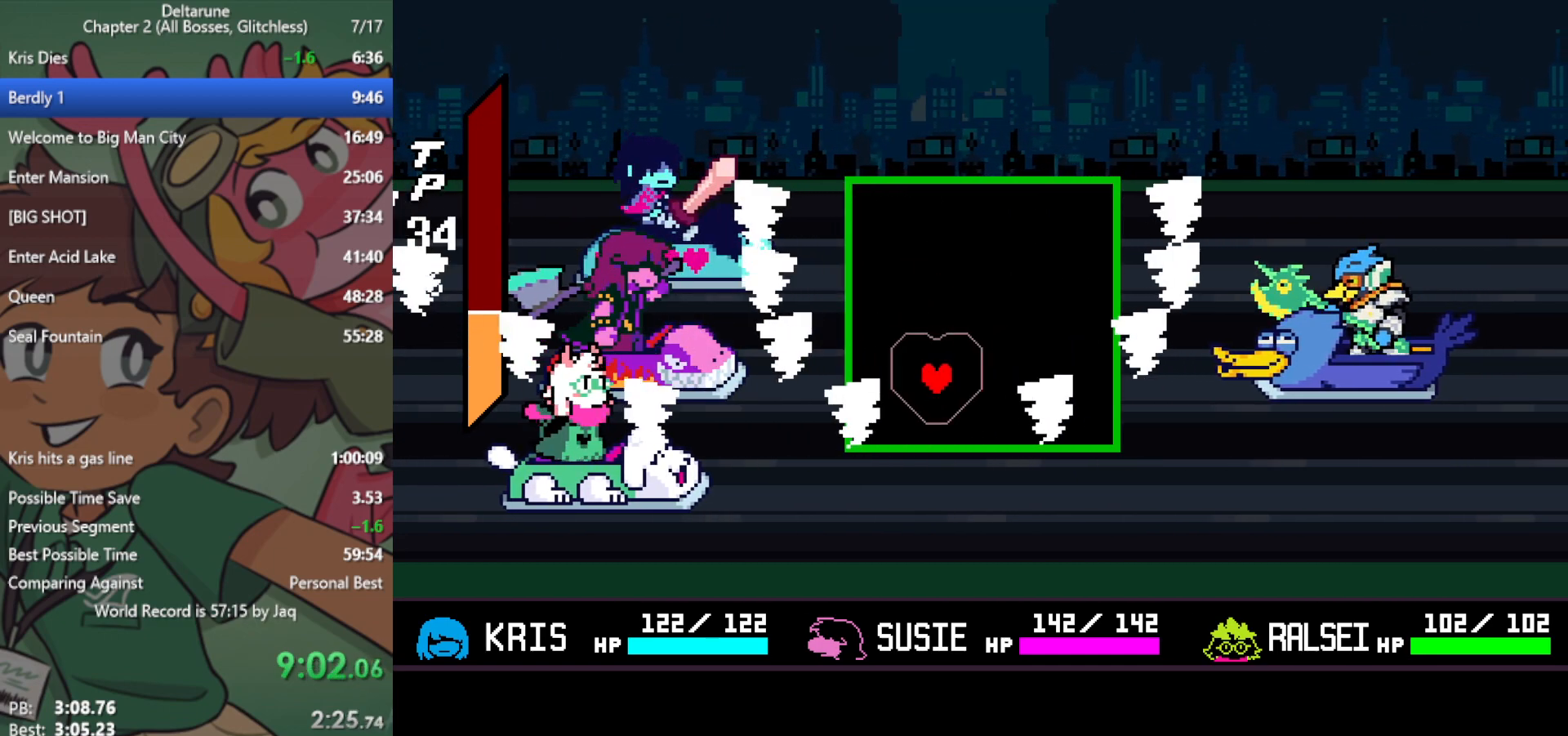
{"keys": ["up"], "events": [[183, "right", "up"], [183, "up", "down"]]}
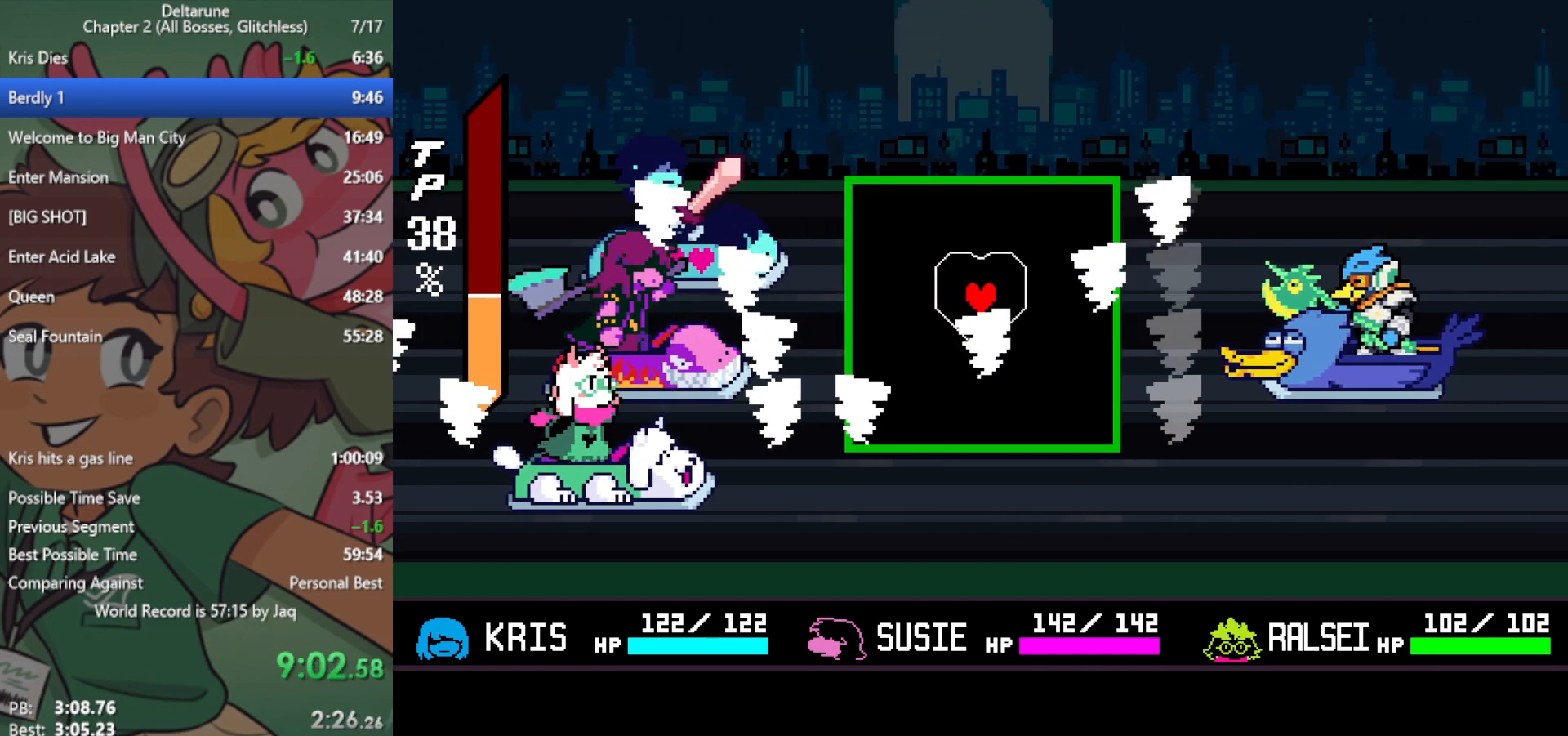
{"keys": ["down"], "events": [[100, "right", "down"], [150, "right", "up"], [367, "up", "up"], [500, "down", "down"]]}
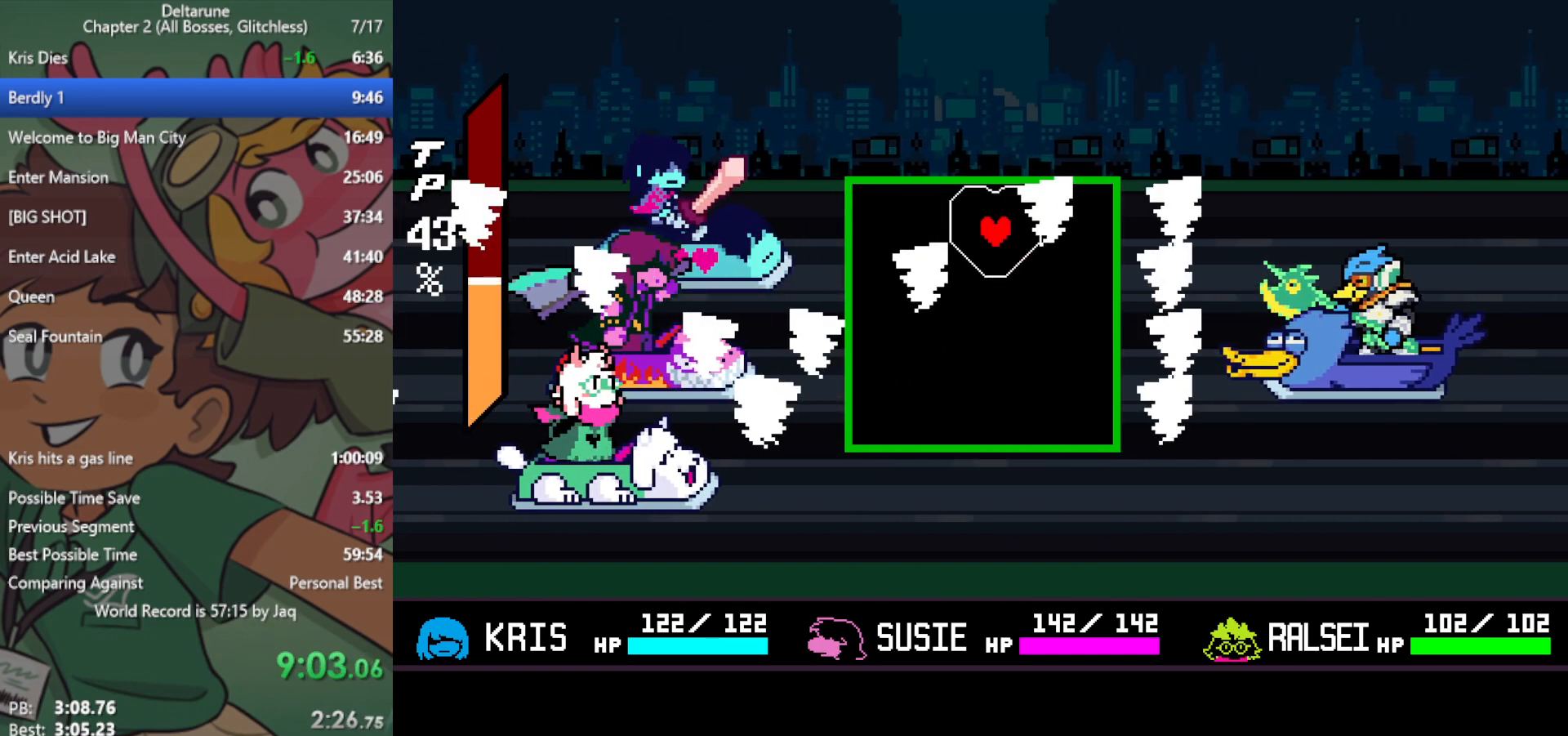
{"keys": ["down", "right"], "events": [[50, "left", "down"], [383, "left", "up"], [383, "right", "down"]]}
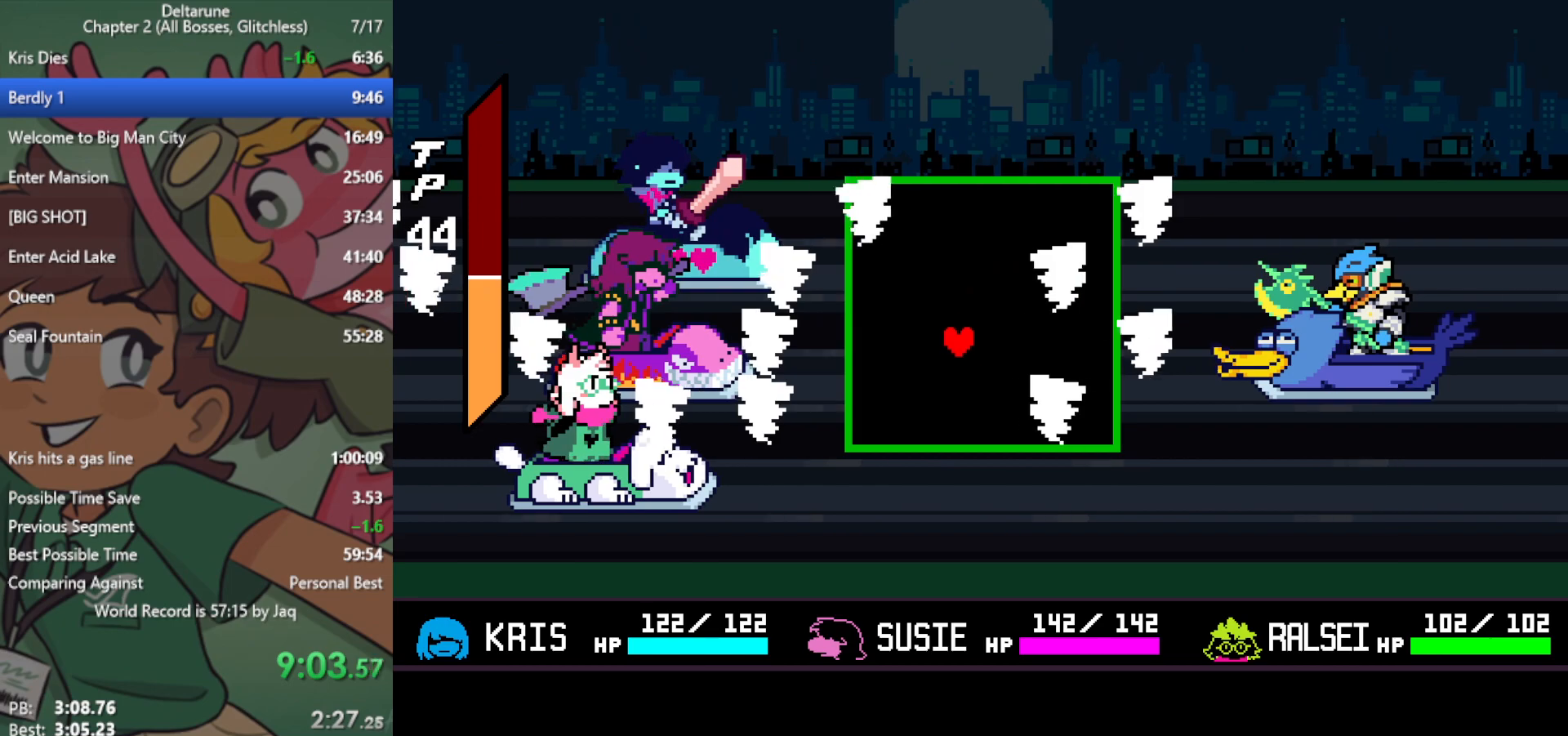
{"keys": ["left", "up"], "events": [[67, "down", "up"], [200, "right", "up"], [200, "up", "down"], [283, "left", "down"]]}
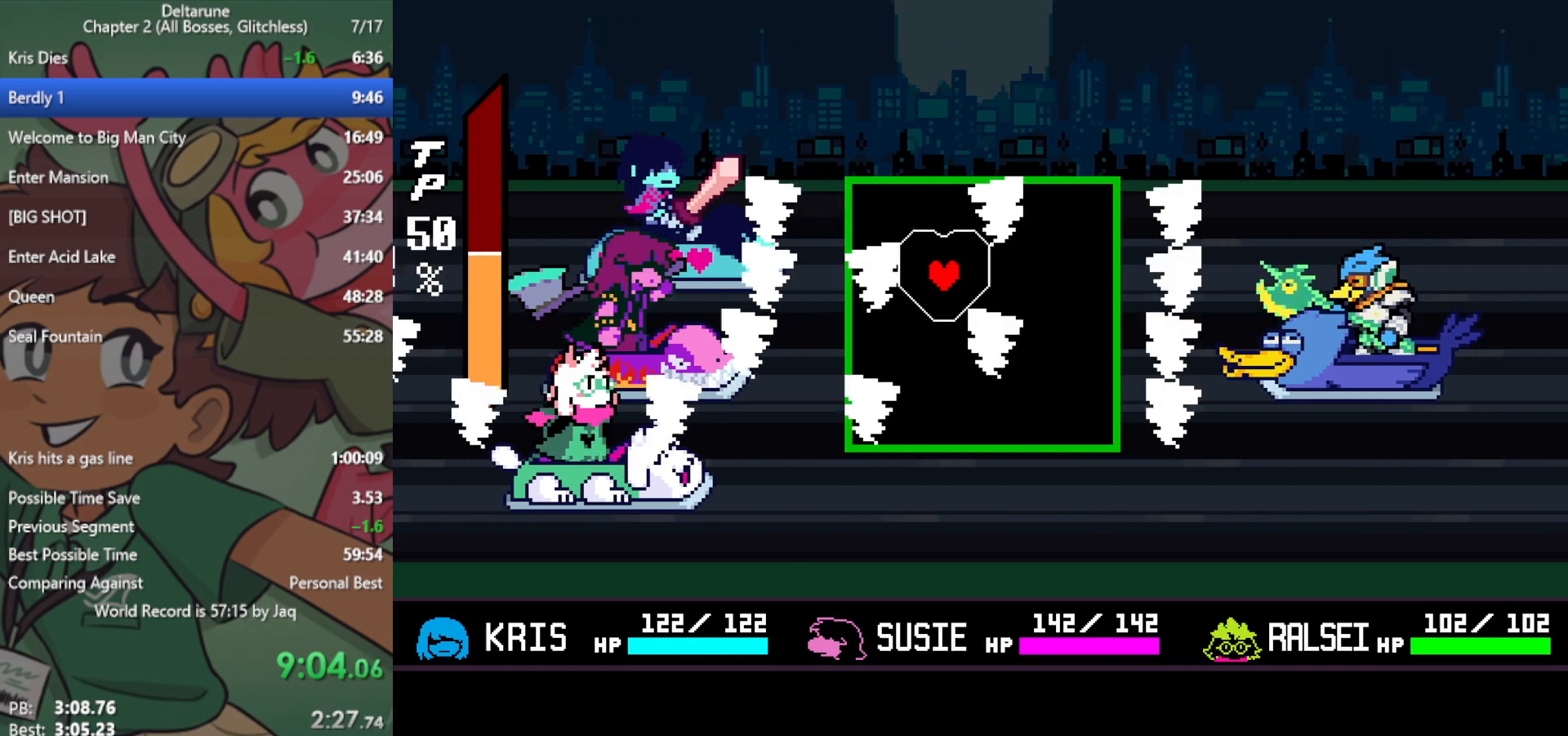
{"keys": ["left"], "events": [[17, "left", "up"], [17, "right", "down"], [67, "up", "up"], [300, "down", "down"], [333, "right", "up"], [433, "left", "down"], [483, "down", "up"]]}
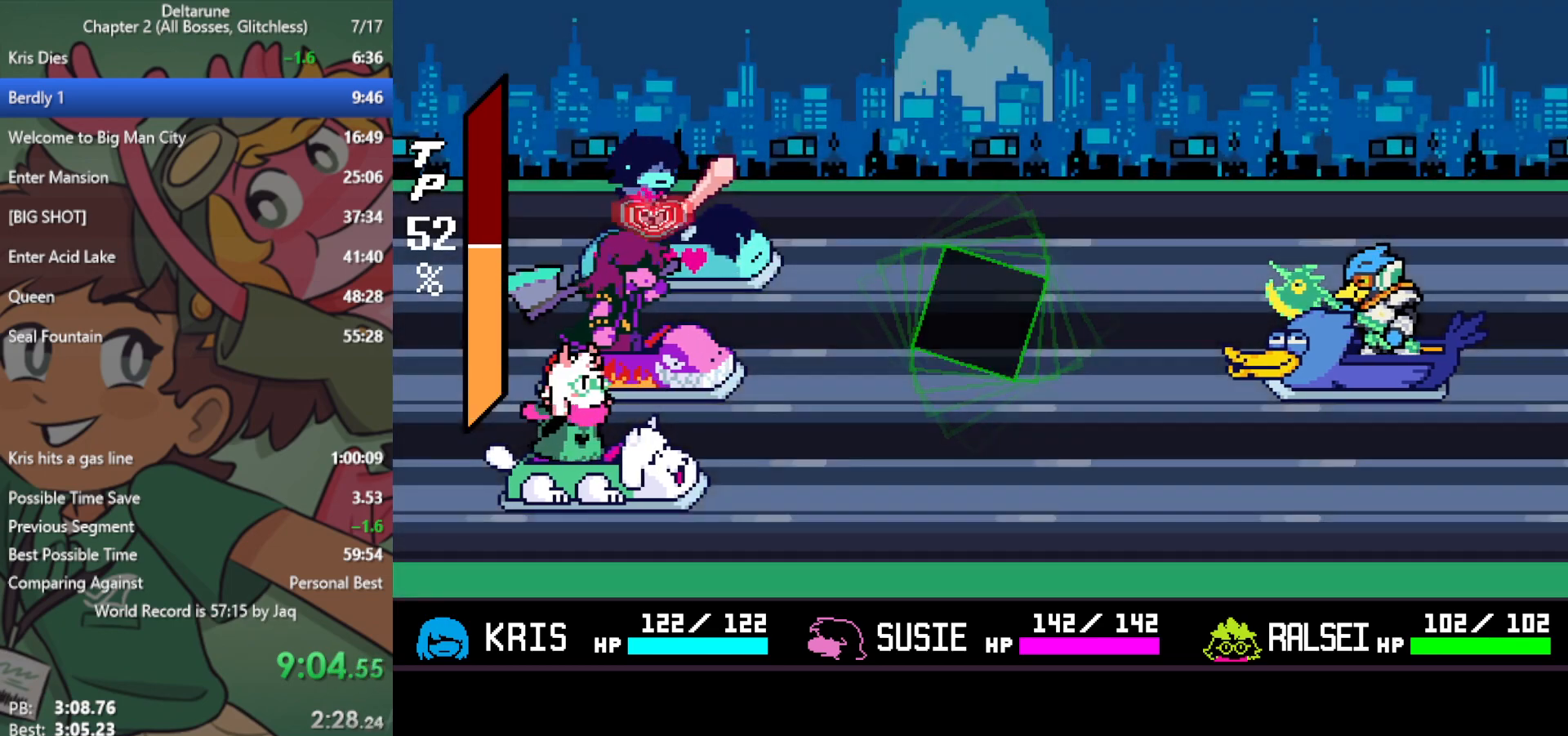
{"keys": ["x"], "events": [[33, "left", "up"], [217, "x", "down"]]}
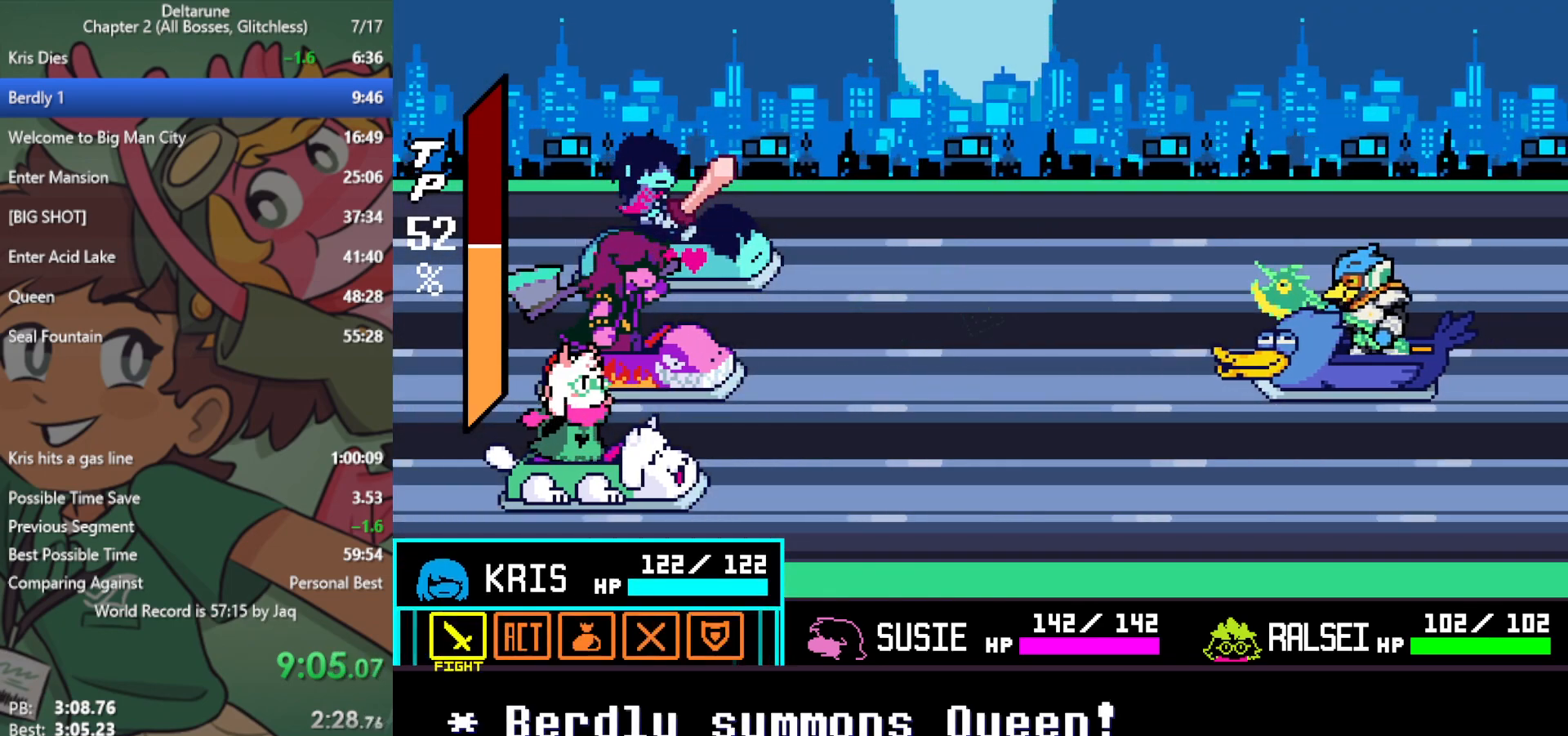
{"keys": ["return", "x", "z"], "events": [[117, "z", "down"], [167, "return", "down"], [167, "z", "up"], [217, "return", "up"], [267, "z", "down"], [300, "return", "down"], [300, "z", "up"], [350, "return", "up"], [400, "return", "down"], [400, "z", "down"], [450, "return", "up"], [450, "z", "up"], [483, "return", "down"], [483, "z", "down"]]}
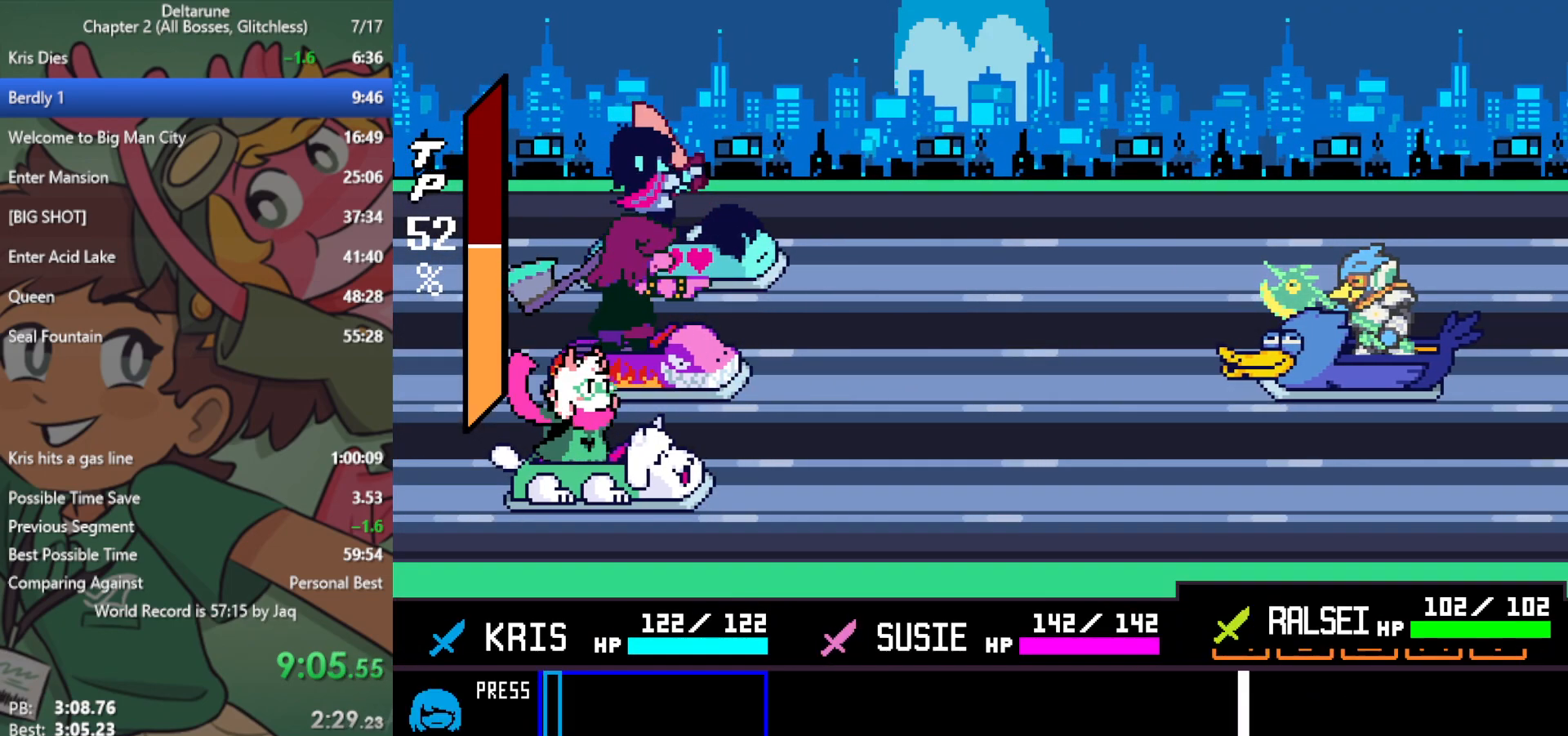
{"keys": ["x"], "events": [[33, "return", "up"], [133, "z", "up"]]}
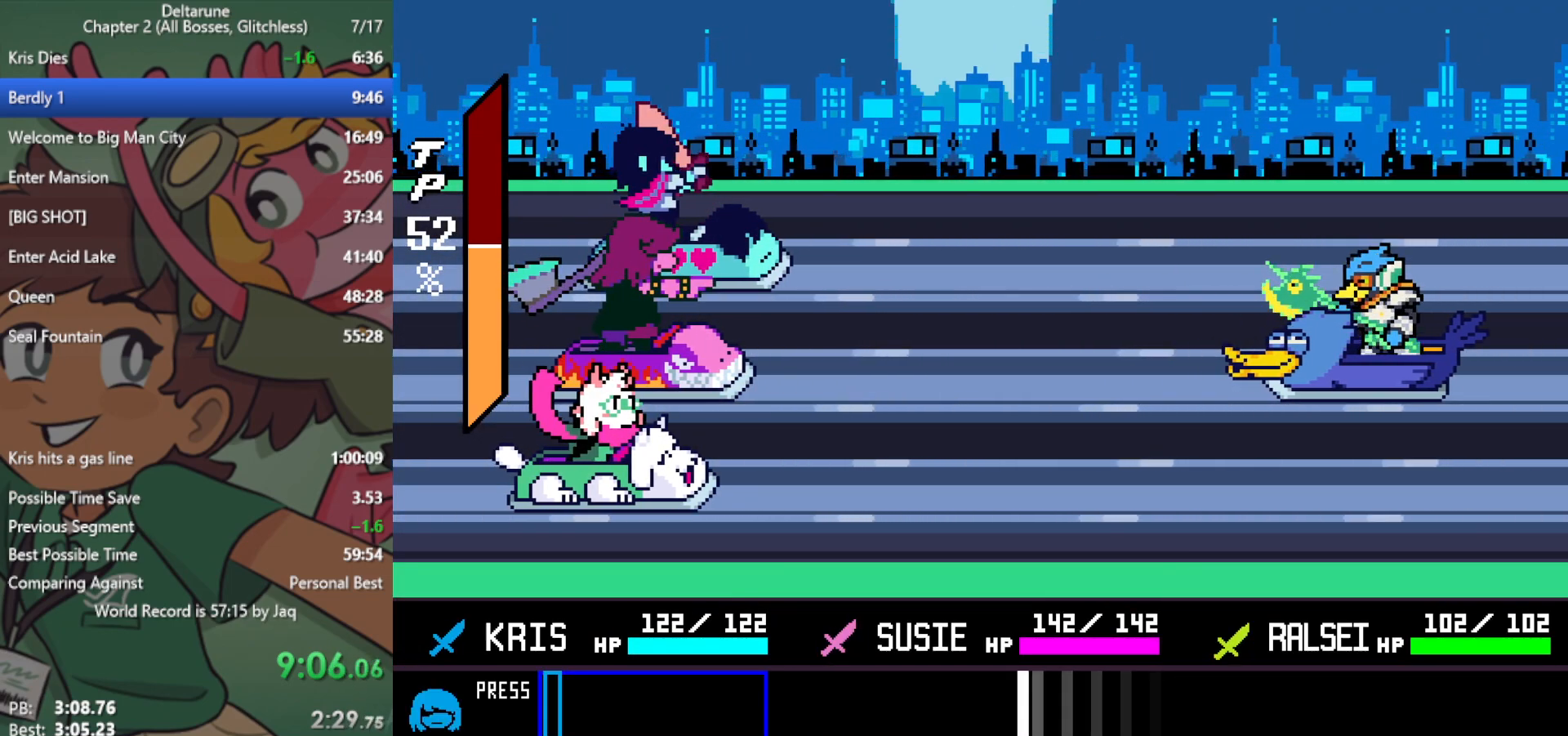
{"keys": ["return", "x"], "events": [[450, "return", "down"]]}
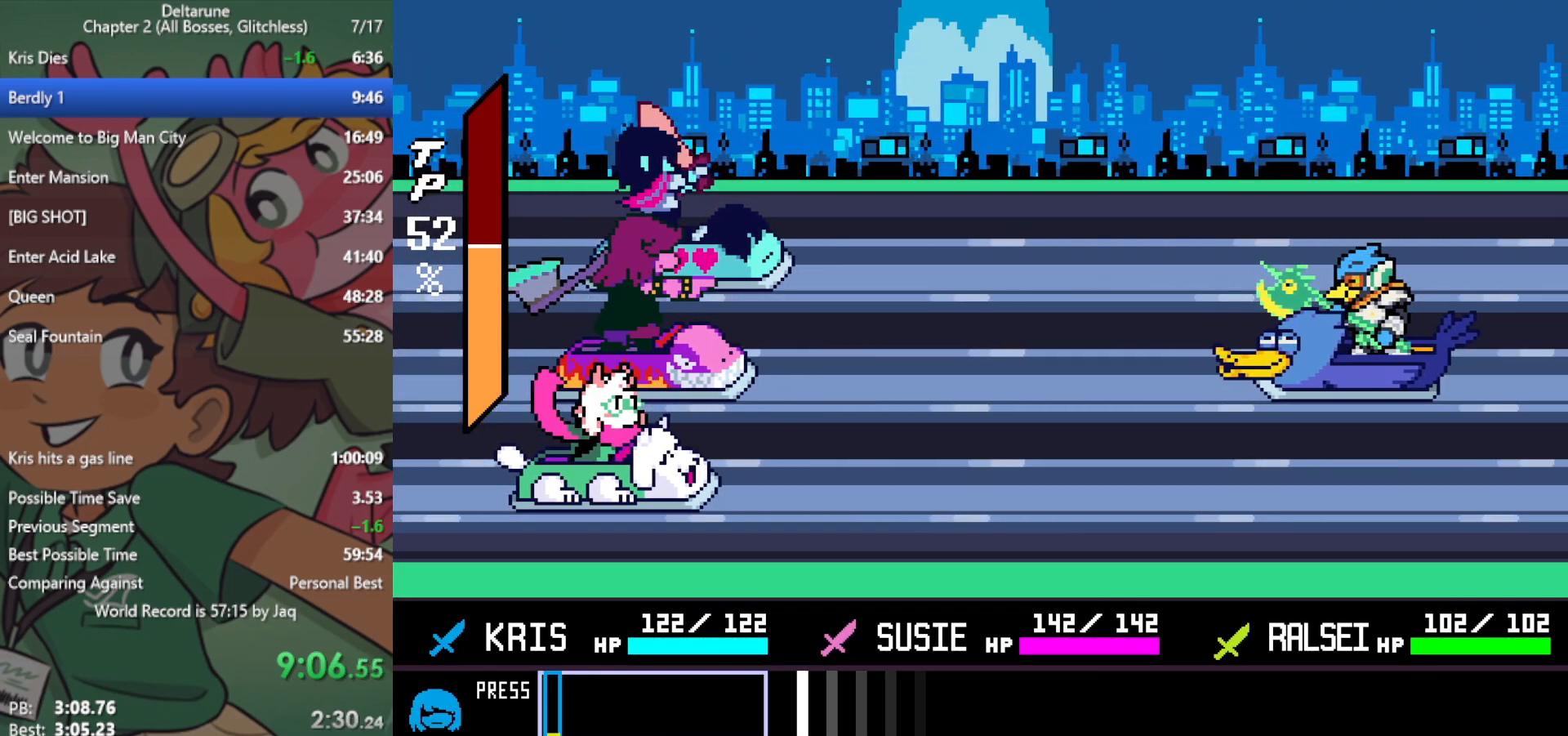
{"keys": ["x"], "events": [[50, "return", "up"]]}
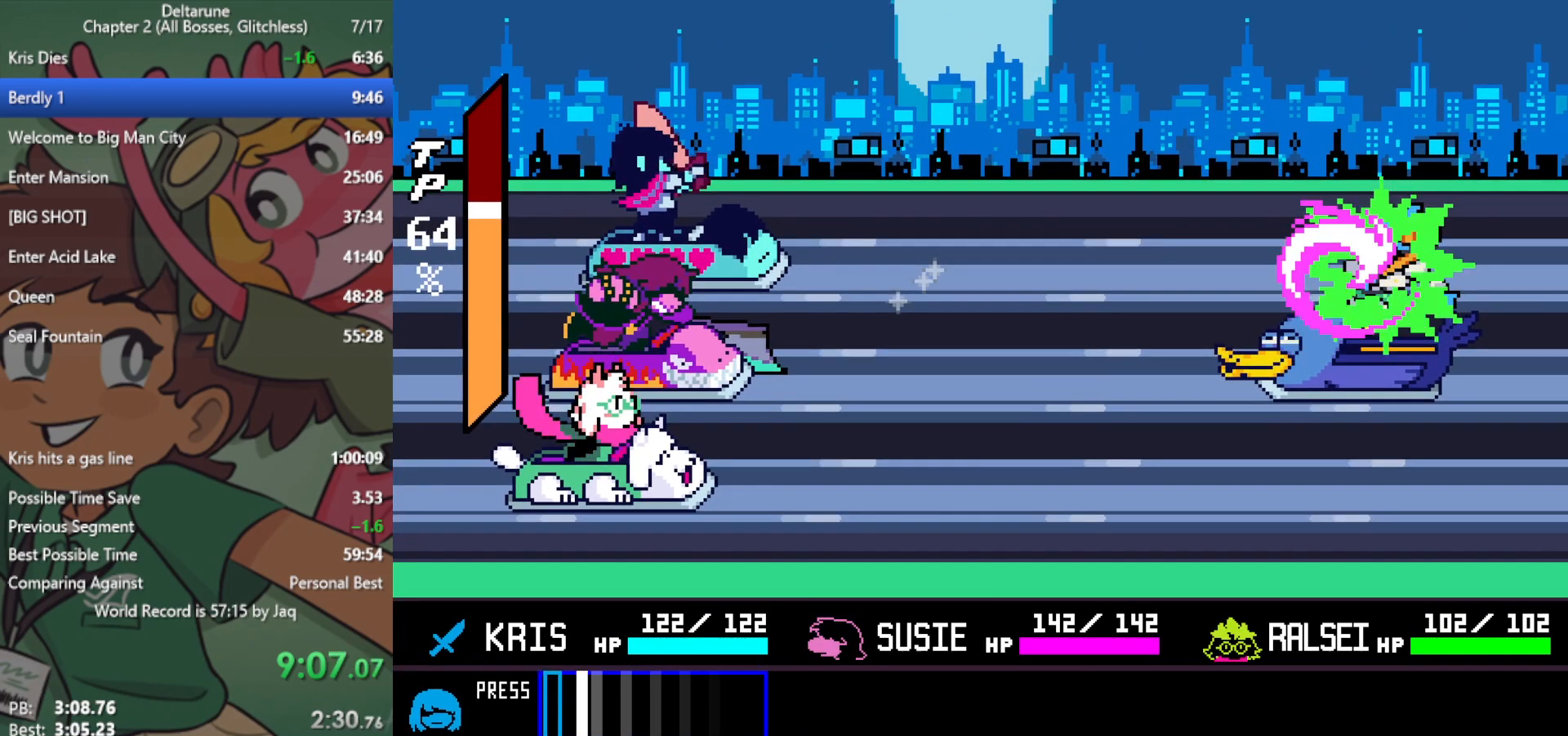
{"keys": ["x"], "events": [[50, "return", "down"], [133, "return", "up"], [183, "z", "down"], [233, "return", "down"], [283, "z", "up"], [333, "return", "up"], [367, "z", "down"], [417, "return", "down"], [417, "z", "up"], [467, "return", "up"]]}
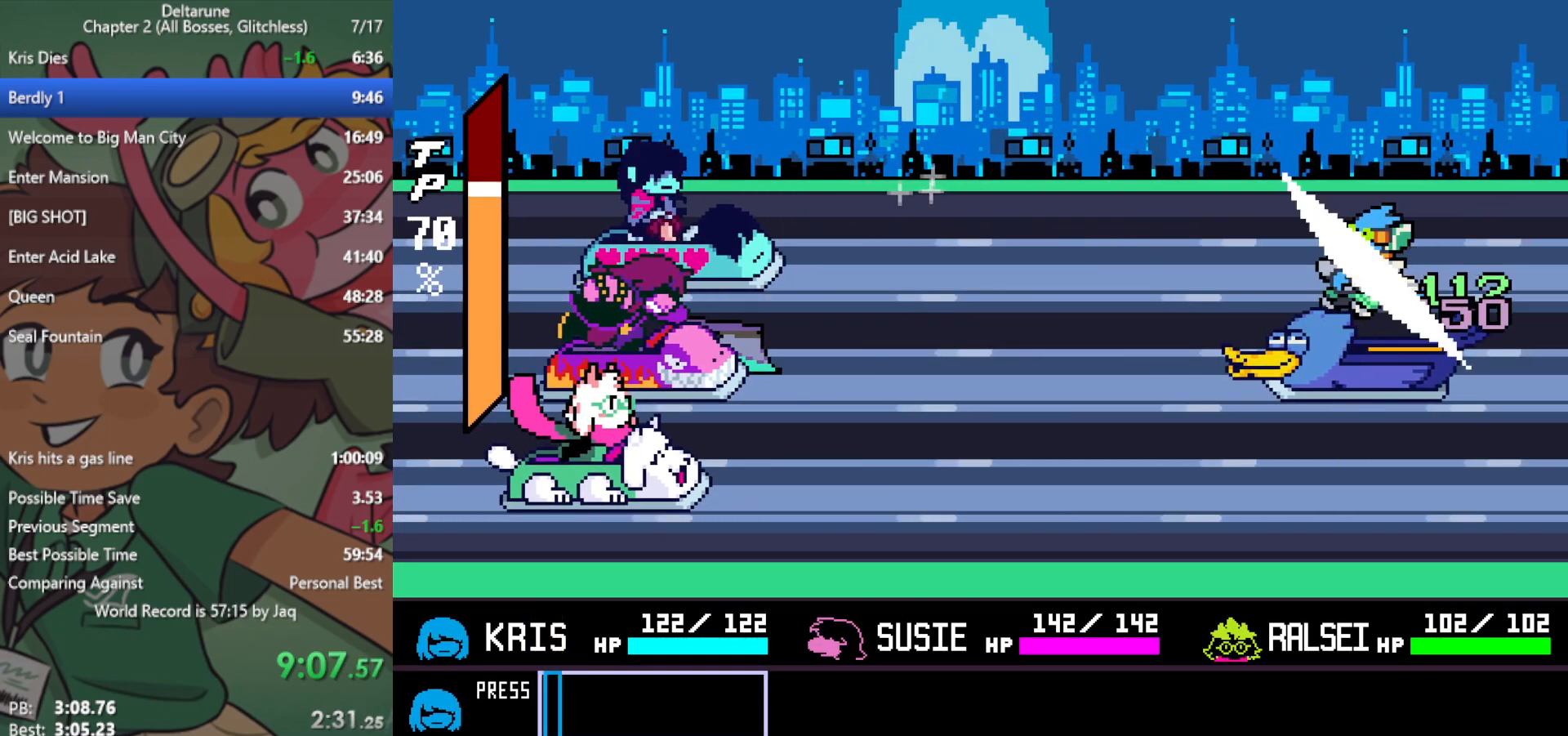
{"keys": ["return", "x"], "events": [[50, "return", "down"], [50, "z", "down"], [100, "return", "up"], [200, "return", "down"], [200, "z", "up"], [233, "return", "up"], [333, "return", "down"], [333, "z", "down"], [383, "return", "up"], [433, "z", "up"], [467, "return", "down"]]}
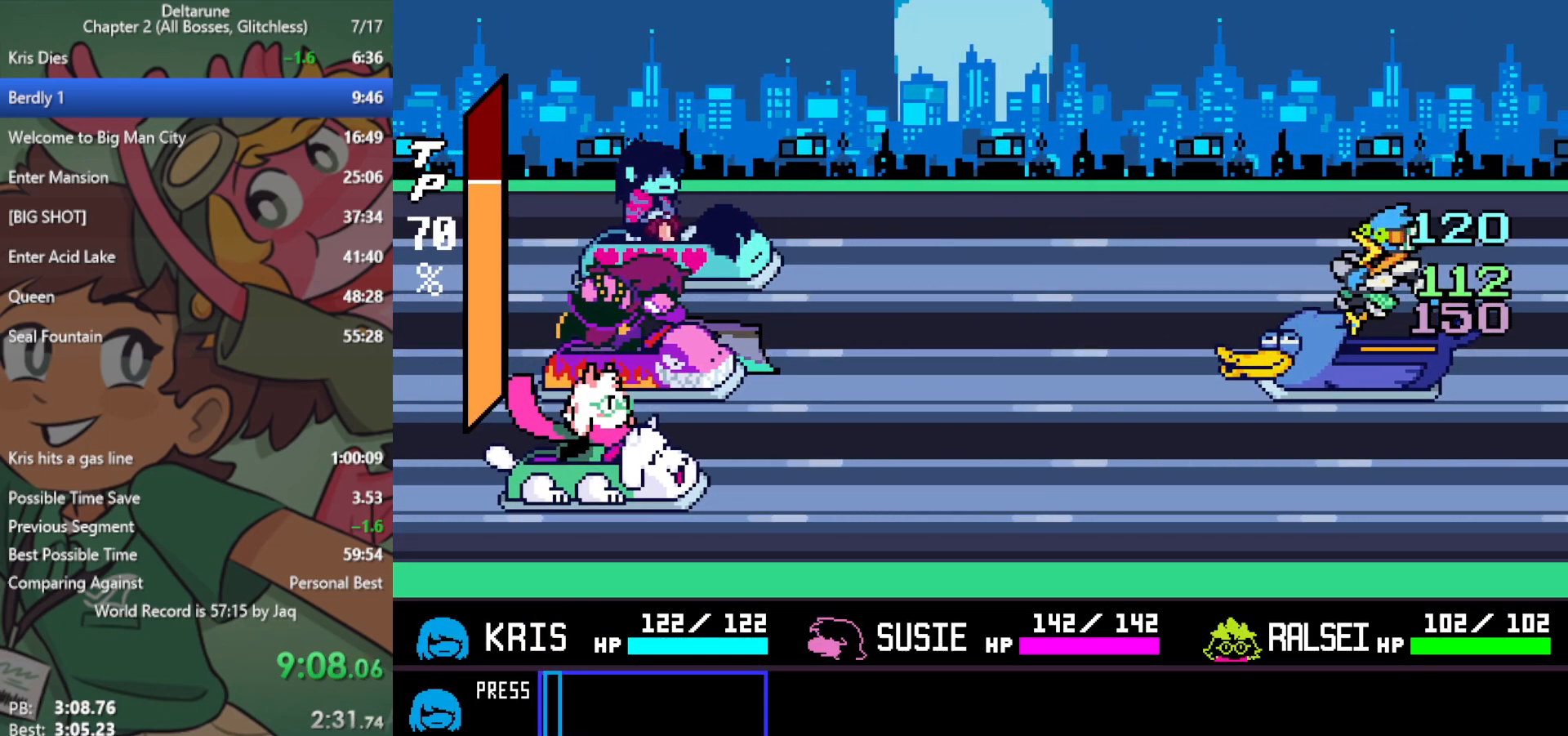
{"keys": ["x"], "events": [[17, "return", "up"], [17, "z", "down"], [67, "z", "up"], [117, "return", "down"], [150, "return", "up"], [150, "z", "down"], [200, "z", "up"], [300, "z", "down"], [333, "return", "down"], [333, "z", "up"], [383, "return", "up"], [383, "z", "down"], [433, "return", "down"], [483, "return", "up"], [483, "z", "up"]]}
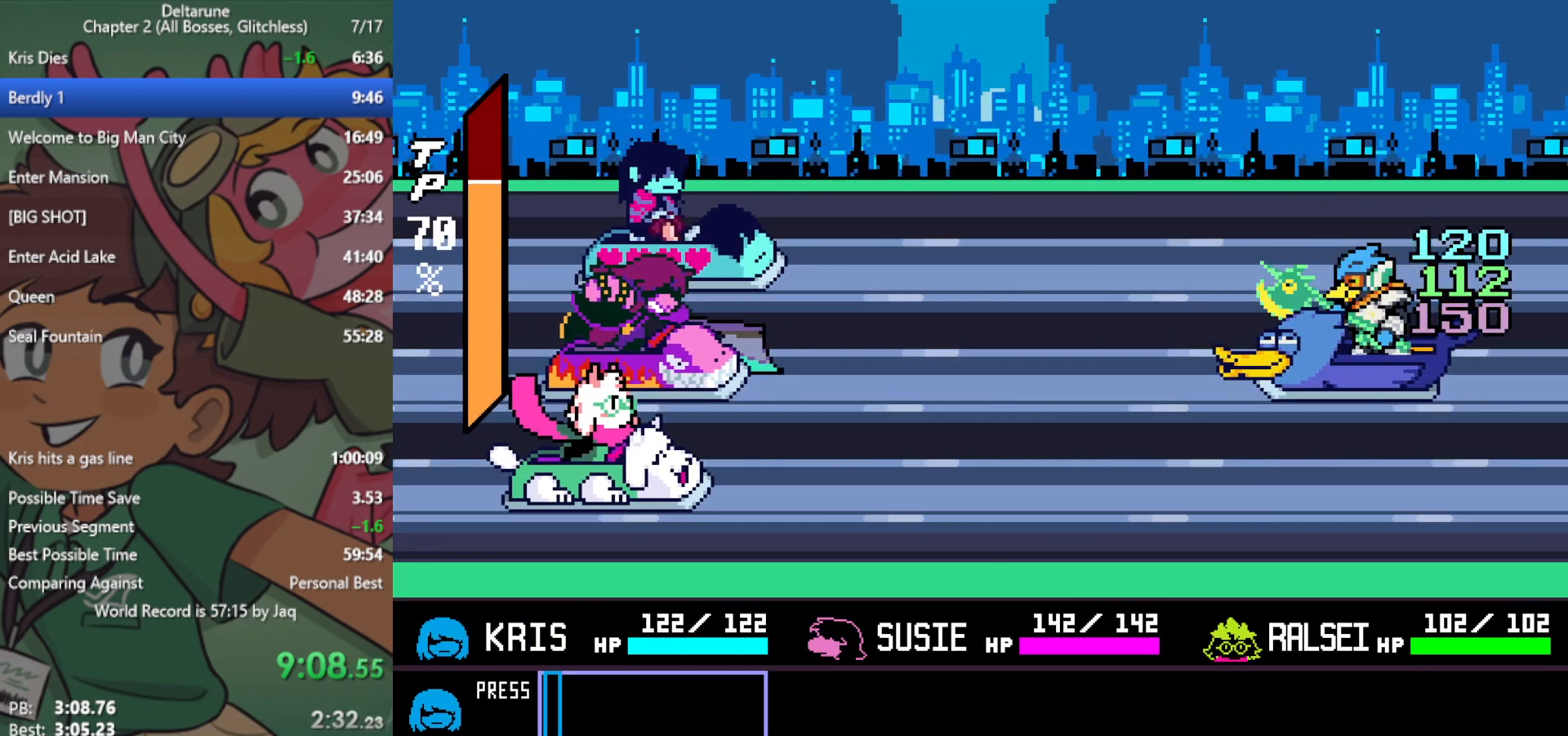
{"keys": ["return", "x", "z"], "events": [[17, "return", "down"], [17, "z", "down"], [67, "return", "up"], [67, "z", "up"], [167, "return", "down"], [167, "z", "down"], [200, "return", "up"], [250, "return", "down"], [250, "z", "up"], [300, "return", "up"], [350, "z", "down"], [400, "z", "up"], [483, "return", "down"], [483, "z", "down"]]}
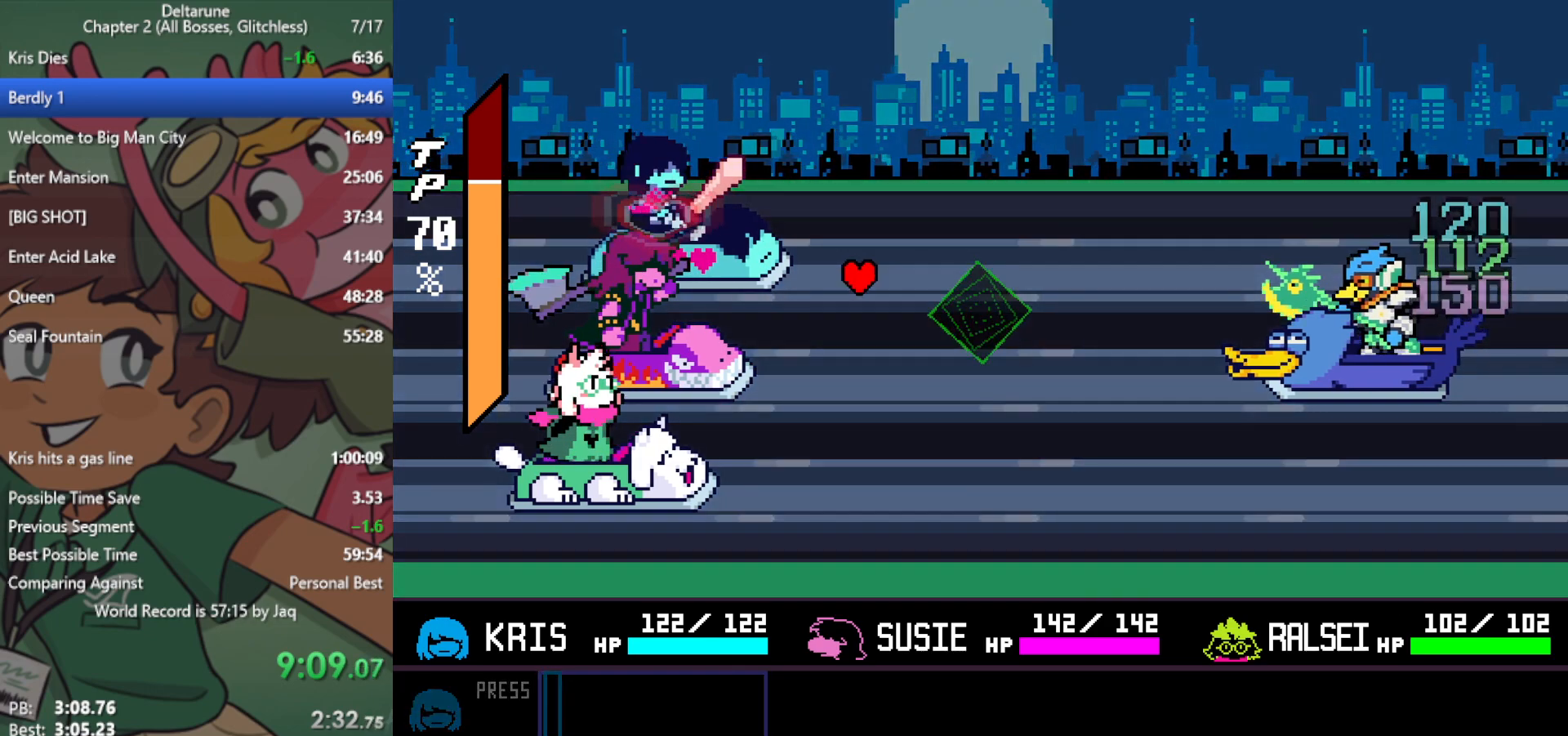
{"keys": ["x"], "events": [[33, "return", "up"], [67, "return", "down"], [67, "z", "up"], [117, "return", "up"], [217, "return", "down"], [217, "z", "down"], [267, "return", "up"], [300, "z", "up"], [350, "return", "down"], [400, "z", "down"], [433, "return", "up"], [483, "z", "up"]]}
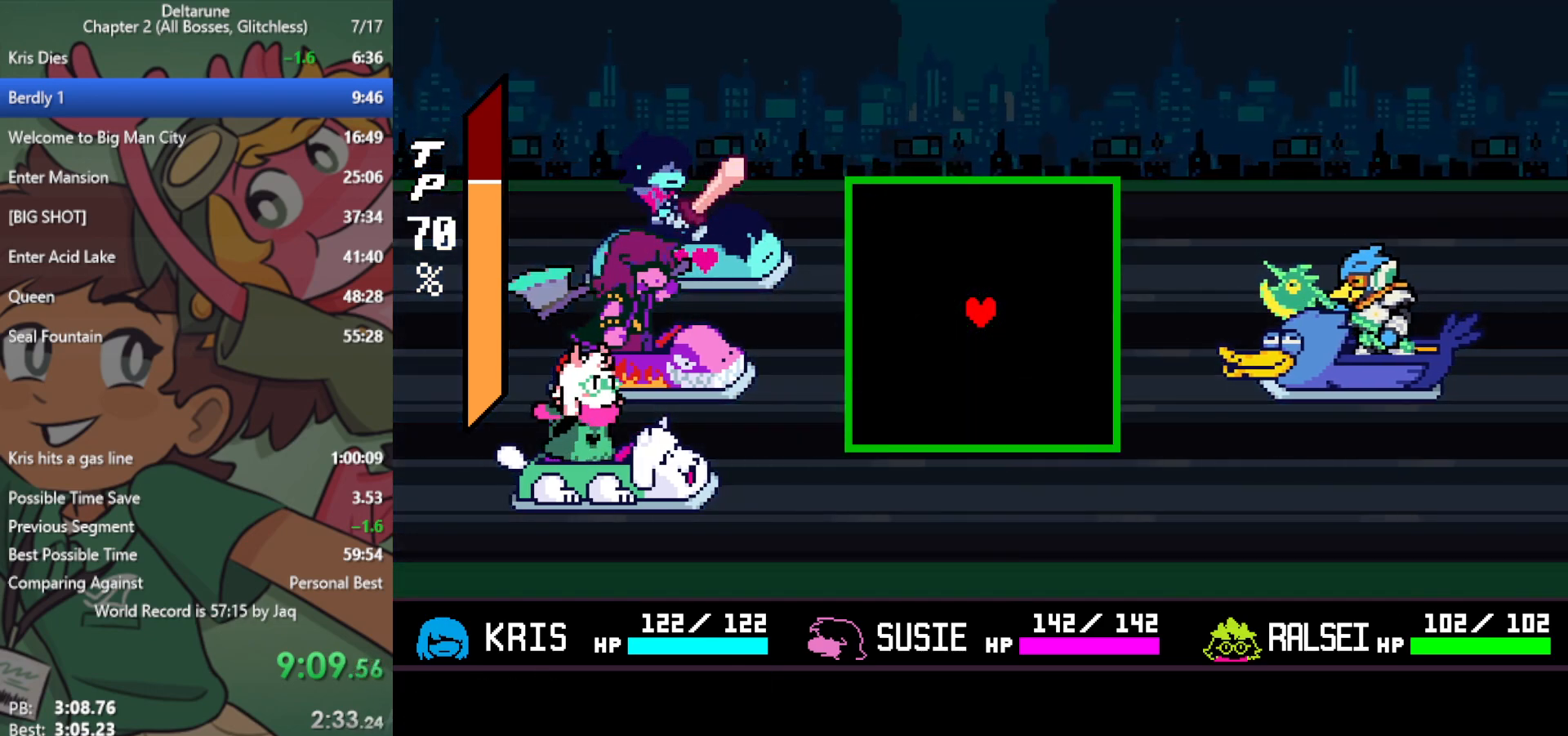
{"keys": ["left"], "events": [[33, "return", "down"], [83, "z", "down"], [117, "return", "up"], [167, "z", "up"], [267, "z", "down"], [350, "left", "down"], [400, "z", "up"], [483, "x", "up"]]}
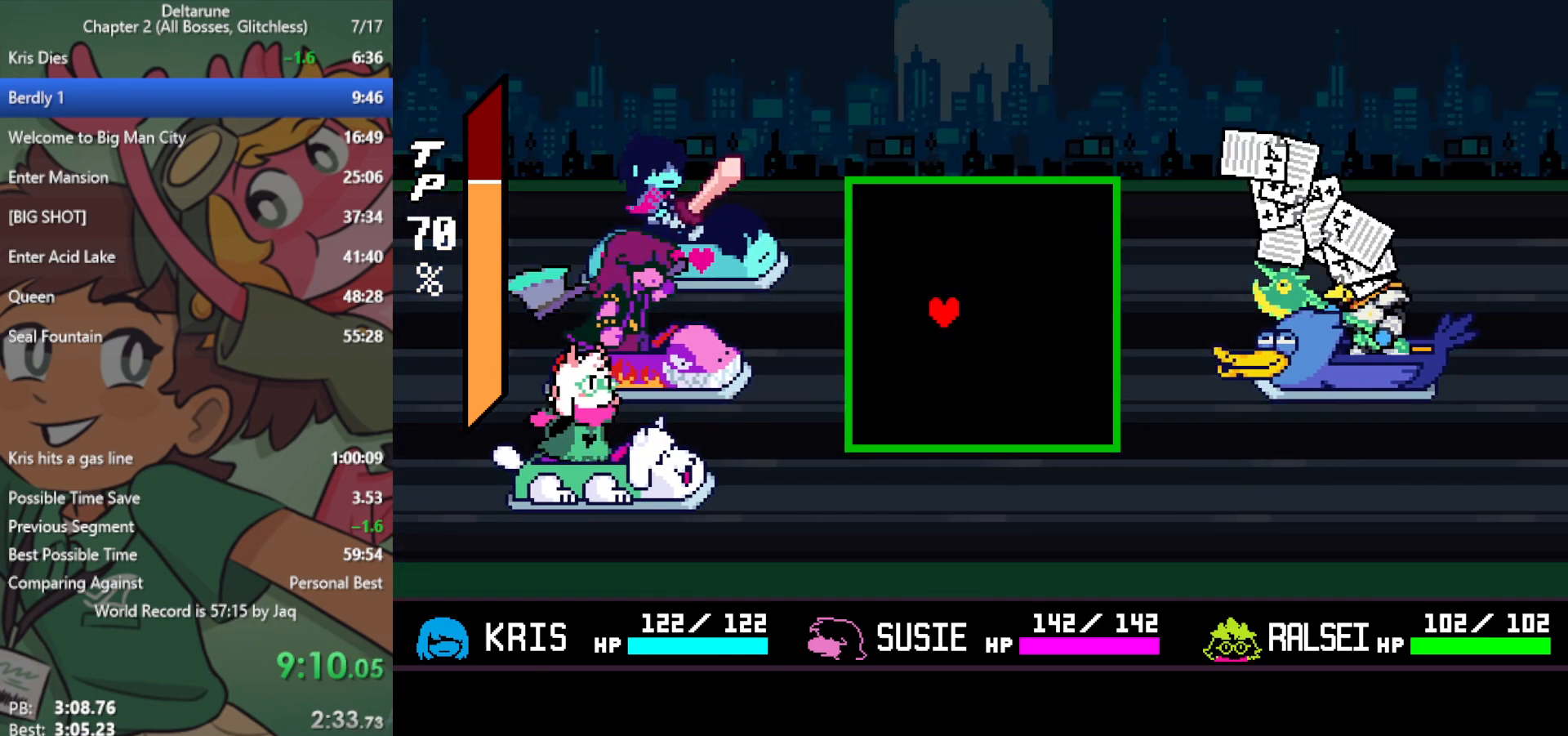
{"keys": ["right", "up"], "events": [[83, "down", "down"], [133, "right", "down"], [167, "left", "up"], [217, "down", "up"], [450, "up", "down"]]}